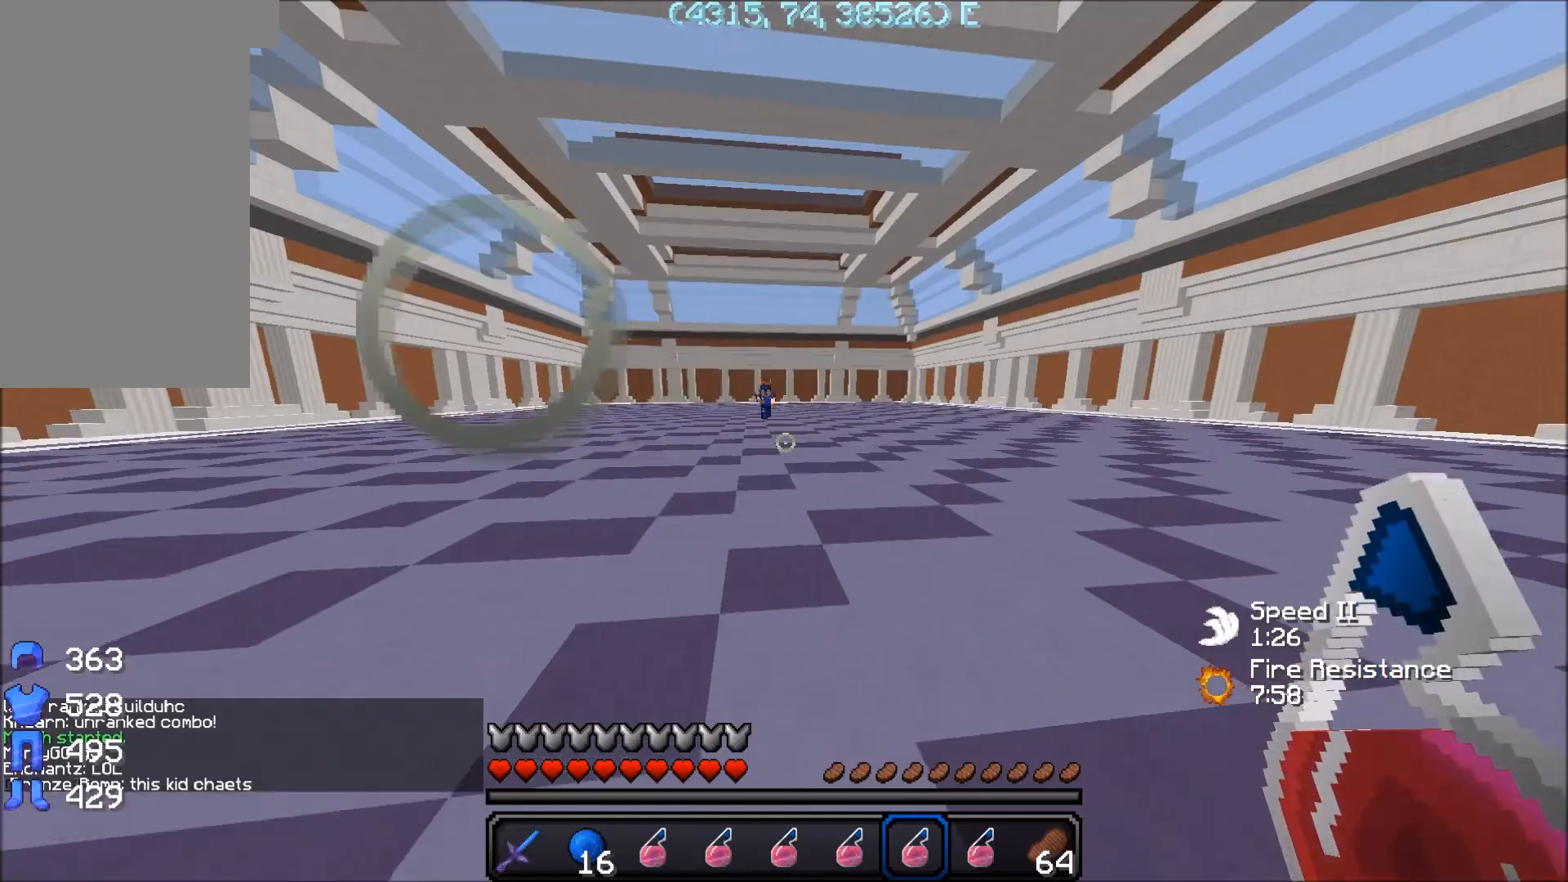
Gameplay with keyboard and mouse; each line is a JSON object with the keys and mouse buttons held at the frame after it. "events" lists presses ("down") and releases ("up") of "a", "d", "s", "space", "w", "mouse_left" and "mouse_right" between this image and that frame as [ms after this image, input, new state], when the widget could be followed in between. "mouse_left", "mouse_right" = the "left", "right" buttons of the "mouse" list. No other keys are recorded. Fast repeated clicks can show as one long hold. Mouse movement is not recorded.
{"keys": ["a", "w"], "mouse": ["left"], "events": [[217, "mouse_left", "down"], [267, "mouse_left", "up"], [367, "mouse_left", "down"], [417, "a", "down"], [417, "mouse_left", "up"], [467, "mouse_left", "down"]]}
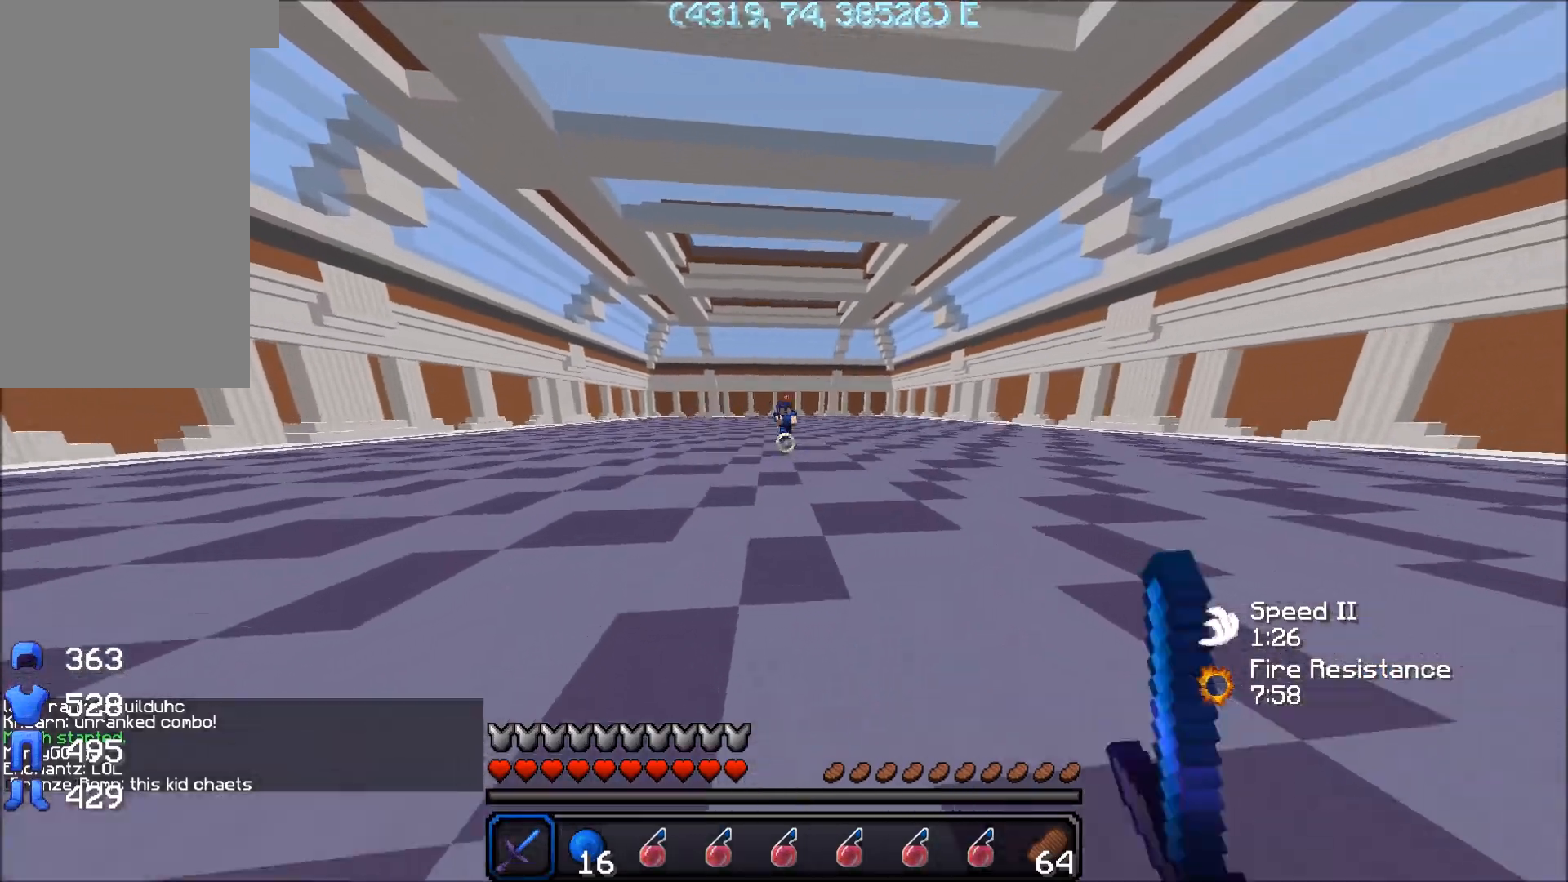
{"keys": ["w"], "mouse": [], "events": [[133, "mouse_left", "up"], [183, "mouse_left", "down"], [250, "mouse_left", "up"], [283, "mouse_left", "down"], [333, "mouse_left", "up"], [433, "mouse_left", "down"], [483, "a", "up"], [483, "mouse_left", "up"]]}
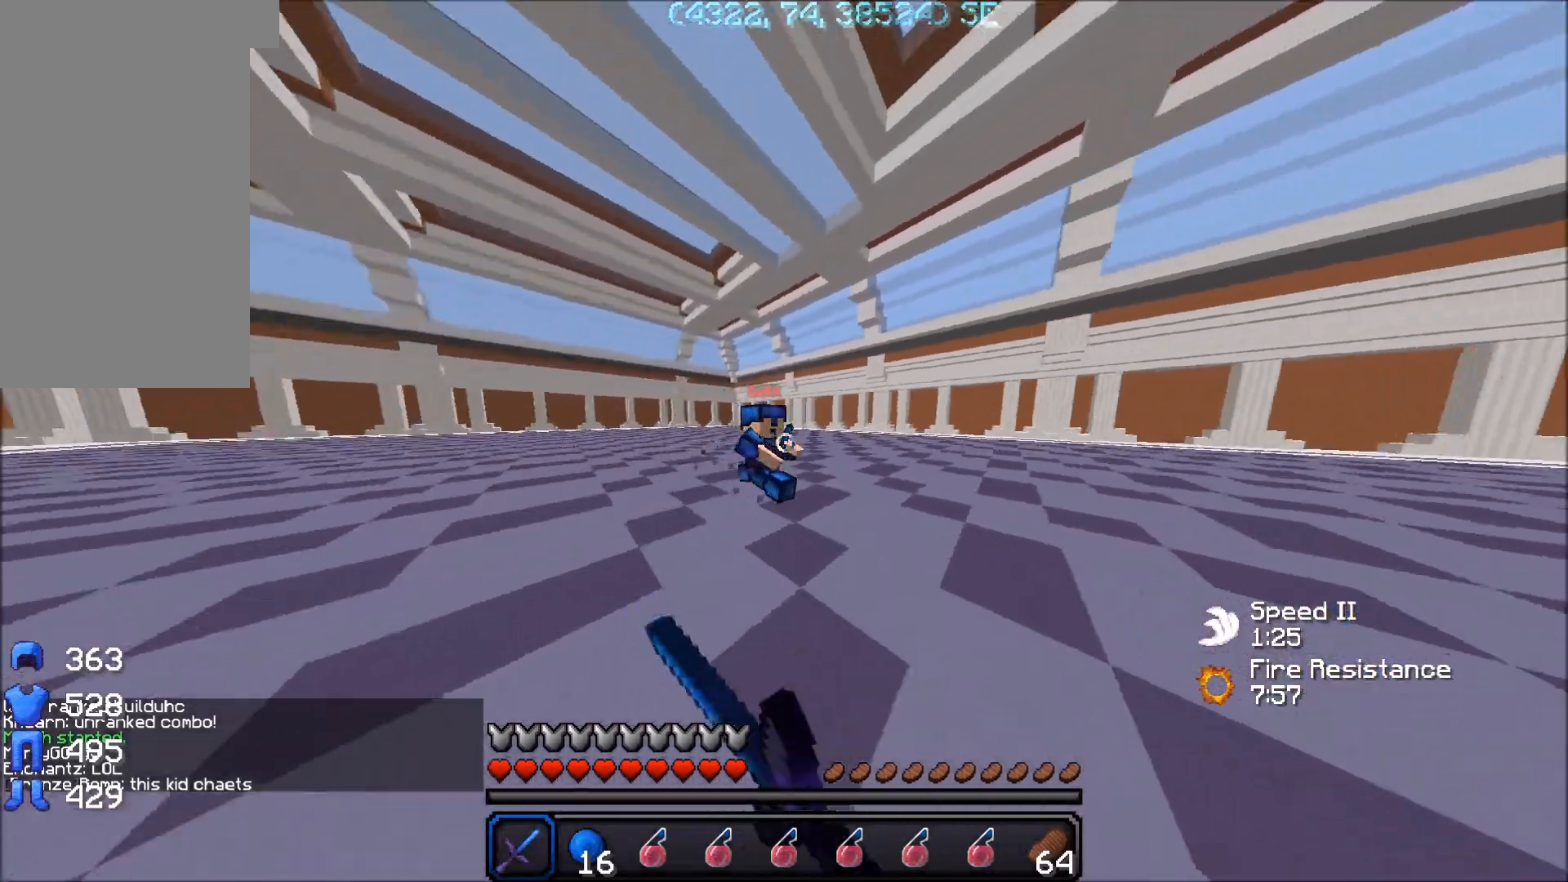
{"keys": ["a", "w"], "mouse": [], "events": [[33, "mouse_left", "down"], [83, "d", "down"], [83, "mouse_left", "up"], [183, "mouse_left", "down"], [333, "a", "down"], [333, "d", "up"], [333, "mouse_left", "up"], [383, "mouse_left", "down"], [433, "mouse_left", "up"]]}
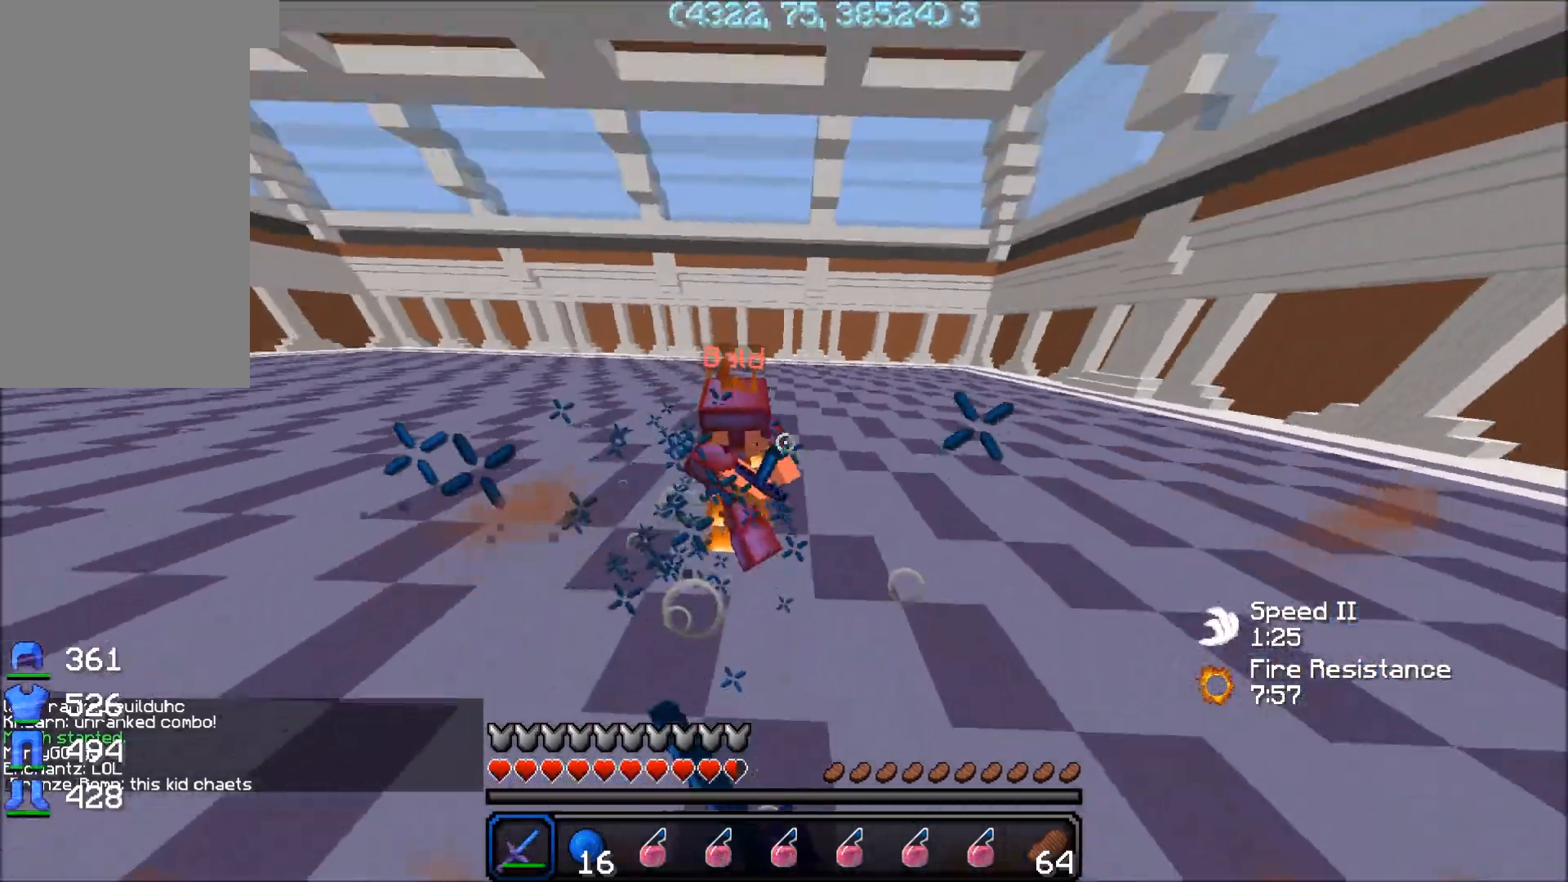
{"keys": ["w"], "mouse": [], "events": [[33, "a", "up"], [33, "mouse_left", "down"], [33, "mouse_right", "down"], [83, "mouse_left", "up"], [83, "mouse_right", "up"], [233, "d", "down"], [283, "mouse_left", "down"], [333, "mouse_left", "up"], [383, "mouse_left", "down"], [433, "mouse_left", "up"], [483, "d", "up"]]}
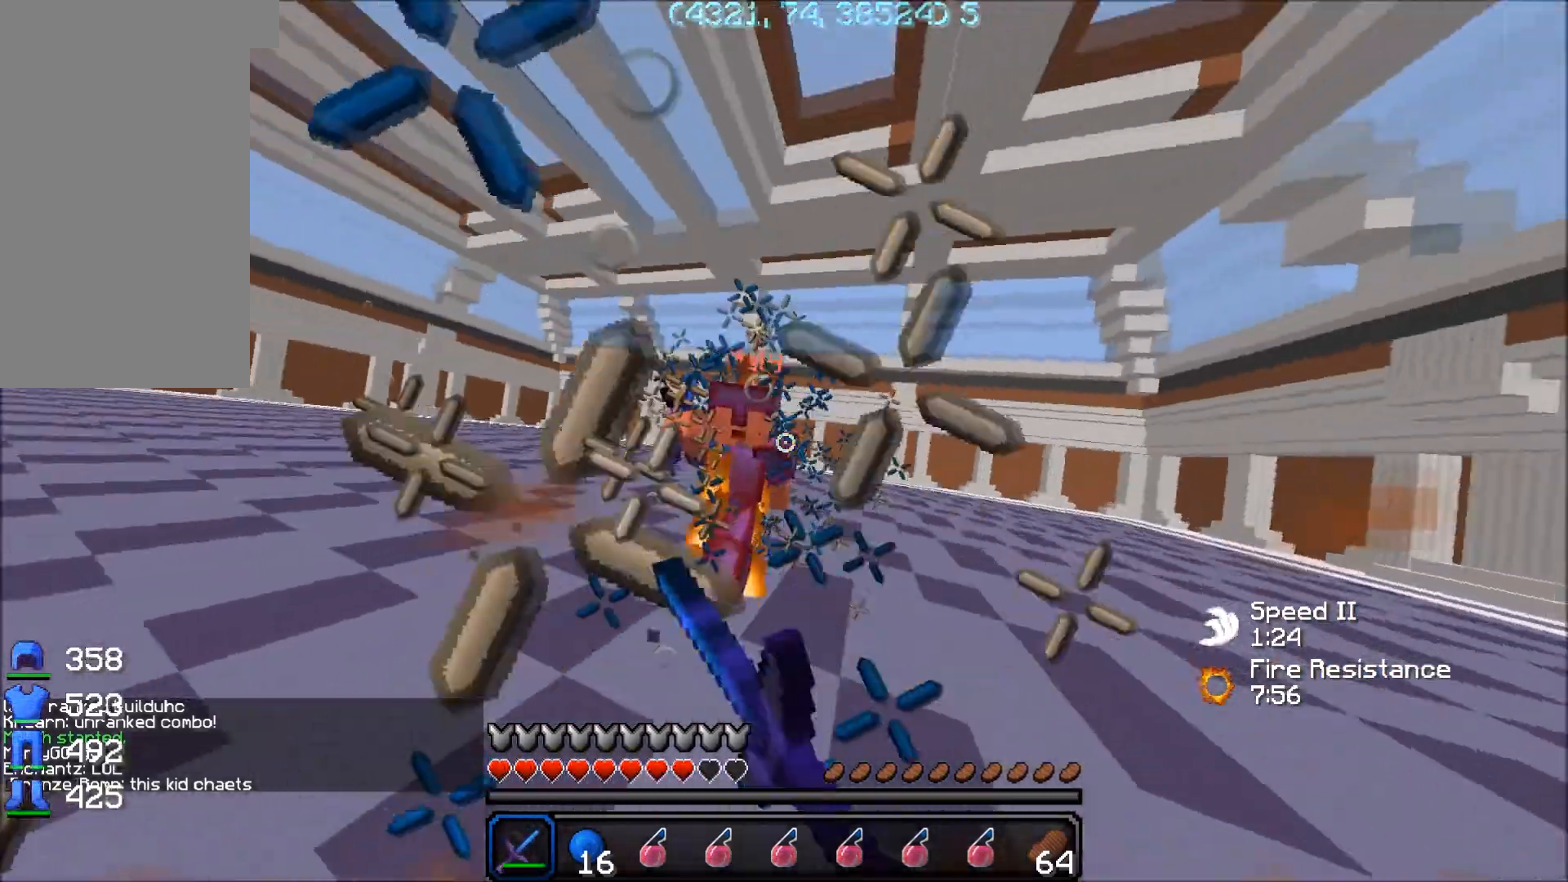
{"keys": ["d", "w"], "mouse": ["left"], "events": [[33, "mouse_left", "down"], [83, "mouse_left", "up"], [133, "mouse_left", "down"], [183, "mouse_left", "up"], [233, "mouse_left", "down"], [333, "d", "down"], [333, "mouse_left", "up"], [400, "mouse_left", "down"], [433, "mouse_left", "up"], [483, "mouse_left", "down"]]}
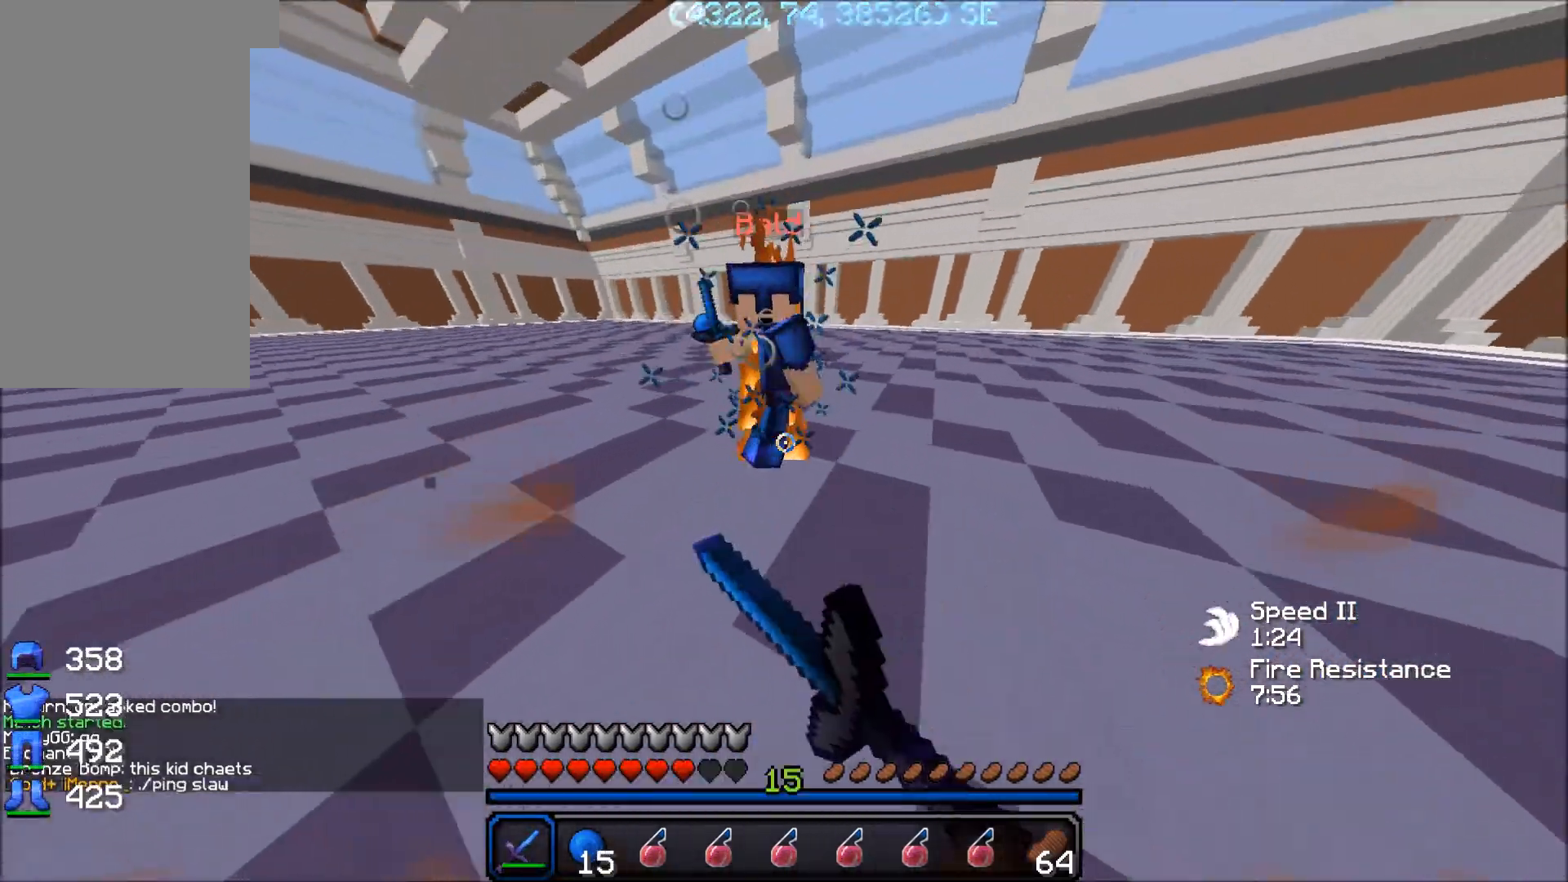
{"keys": ["a", "d", "w"], "mouse": ["left"], "events": [[33, "mouse_left", "up"], [83, "d", "up"], [83, "mouse_left", "down"], [150, "a", "down"], [150, "mouse_left", "up"], [200, "mouse_left", "down"], [250, "mouse_left", "up"], [300, "mouse_left", "down"], [350, "mouse_left", "up"], [400, "mouse_left", "down"], [450, "mouse_left", "up"], [500, "d", "down"], [500, "mouse_left", "down"]]}
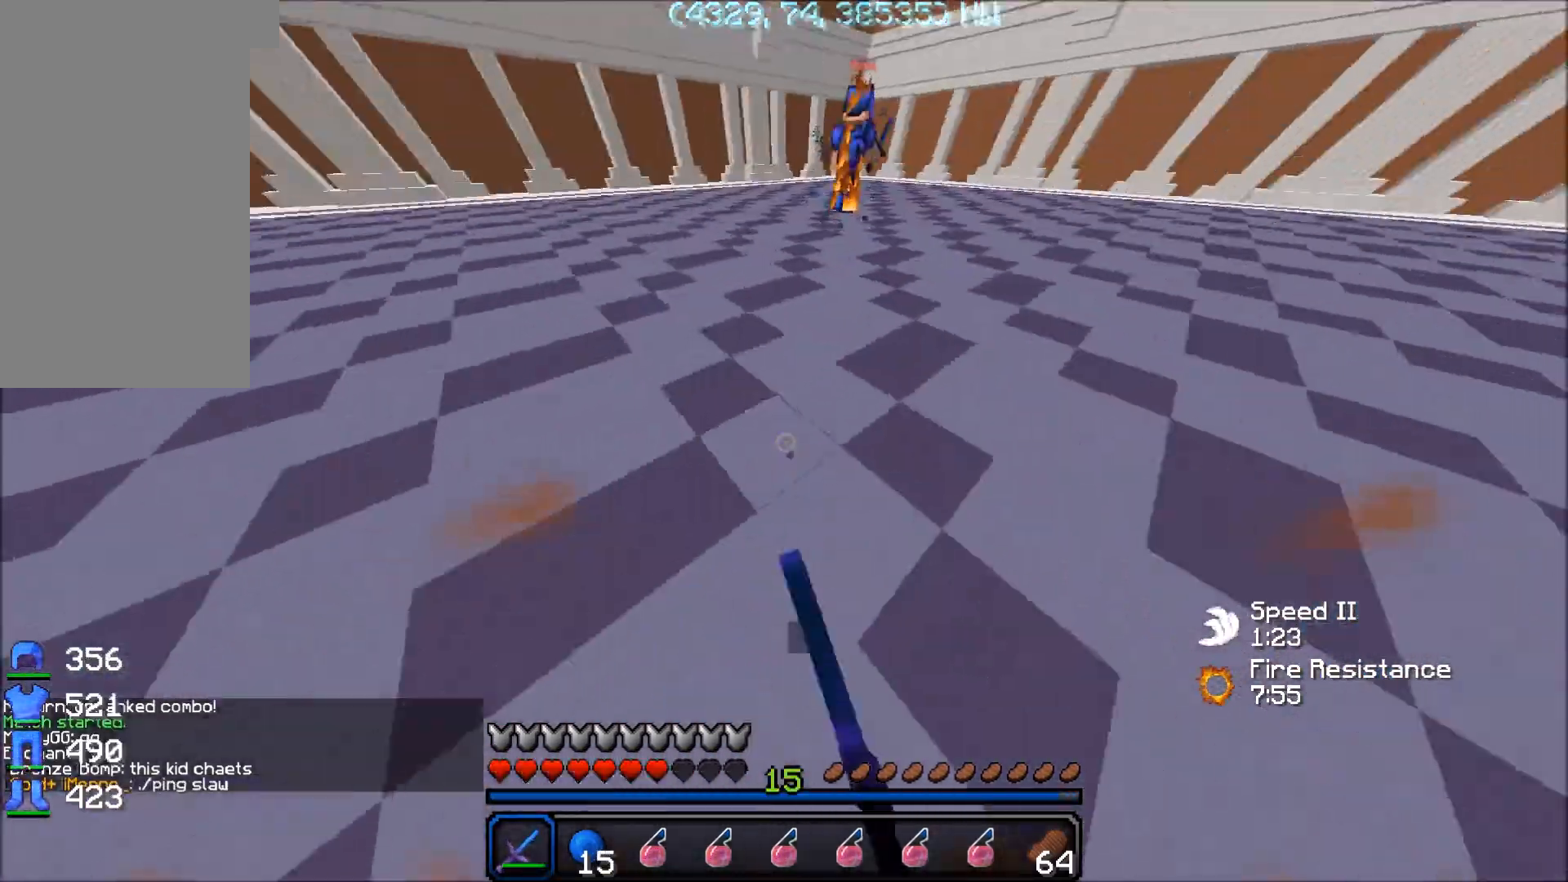
{"keys": ["d", "w"], "mouse": [], "events": [[50, "a", "up"], [50, "mouse_left", "up"], [100, "mouse_left", "down"], [150, "mouse_left", "up"], [300, "mouse_left", "down"], [350, "mouse_left", "up"]]}
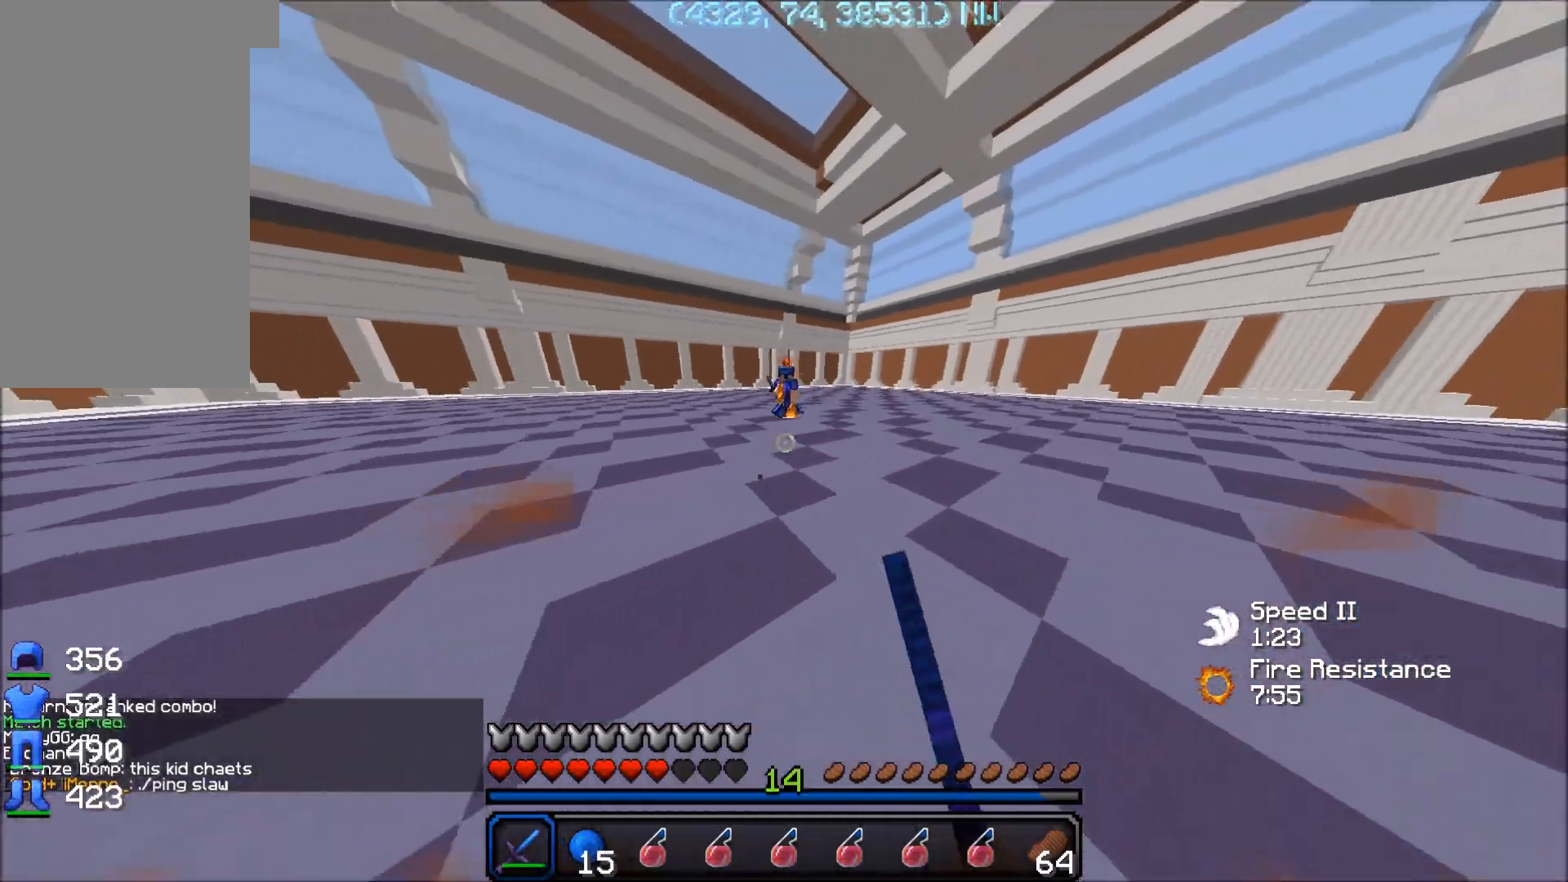
{"keys": ["a", "w"], "mouse": ["left"], "events": [[150, "a", "down"], [150, "d", "up"], [250, "mouse_left", "down"], [400, "mouse_left", "up"], [450, "mouse_left", "down"]]}
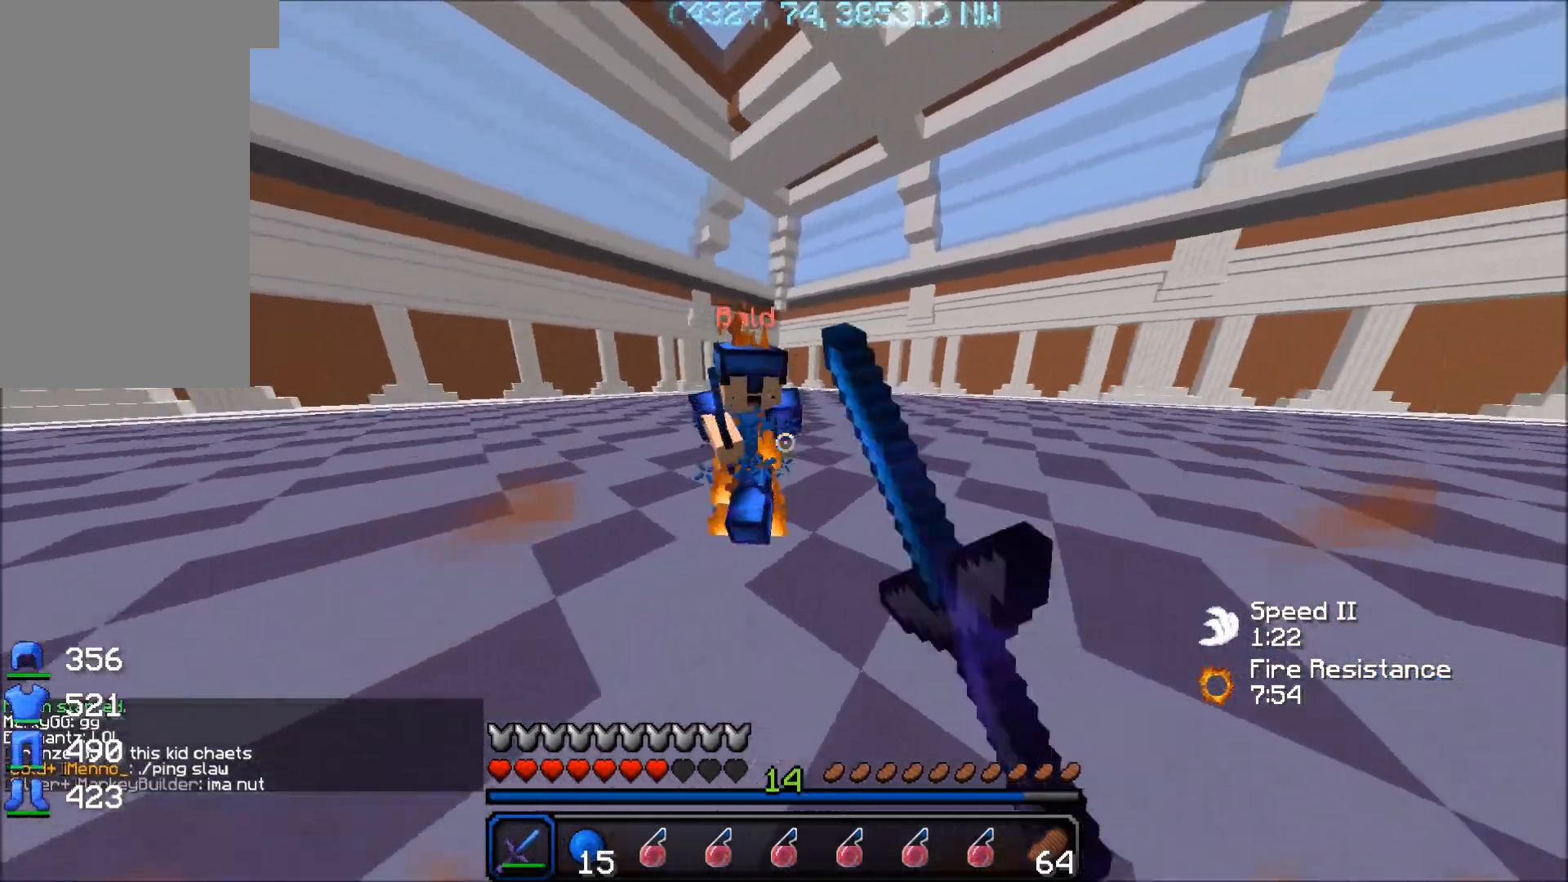
{"keys": ["d"], "mouse": [], "events": [[100, "mouse_right", "down"], [150, "a", "up"], [150, "mouse_left", "up"], [150, "mouse_right", "up"], [200, "mouse_left", "down"], [250, "mouse_left", "up"], [300, "d", "down"], [300, "mouse_left", "down"], [350, "mouse_left", "up"], [450, "mouse_left", "down"], [450, "w", "up"], [483, "mouse_left", "up"]]}
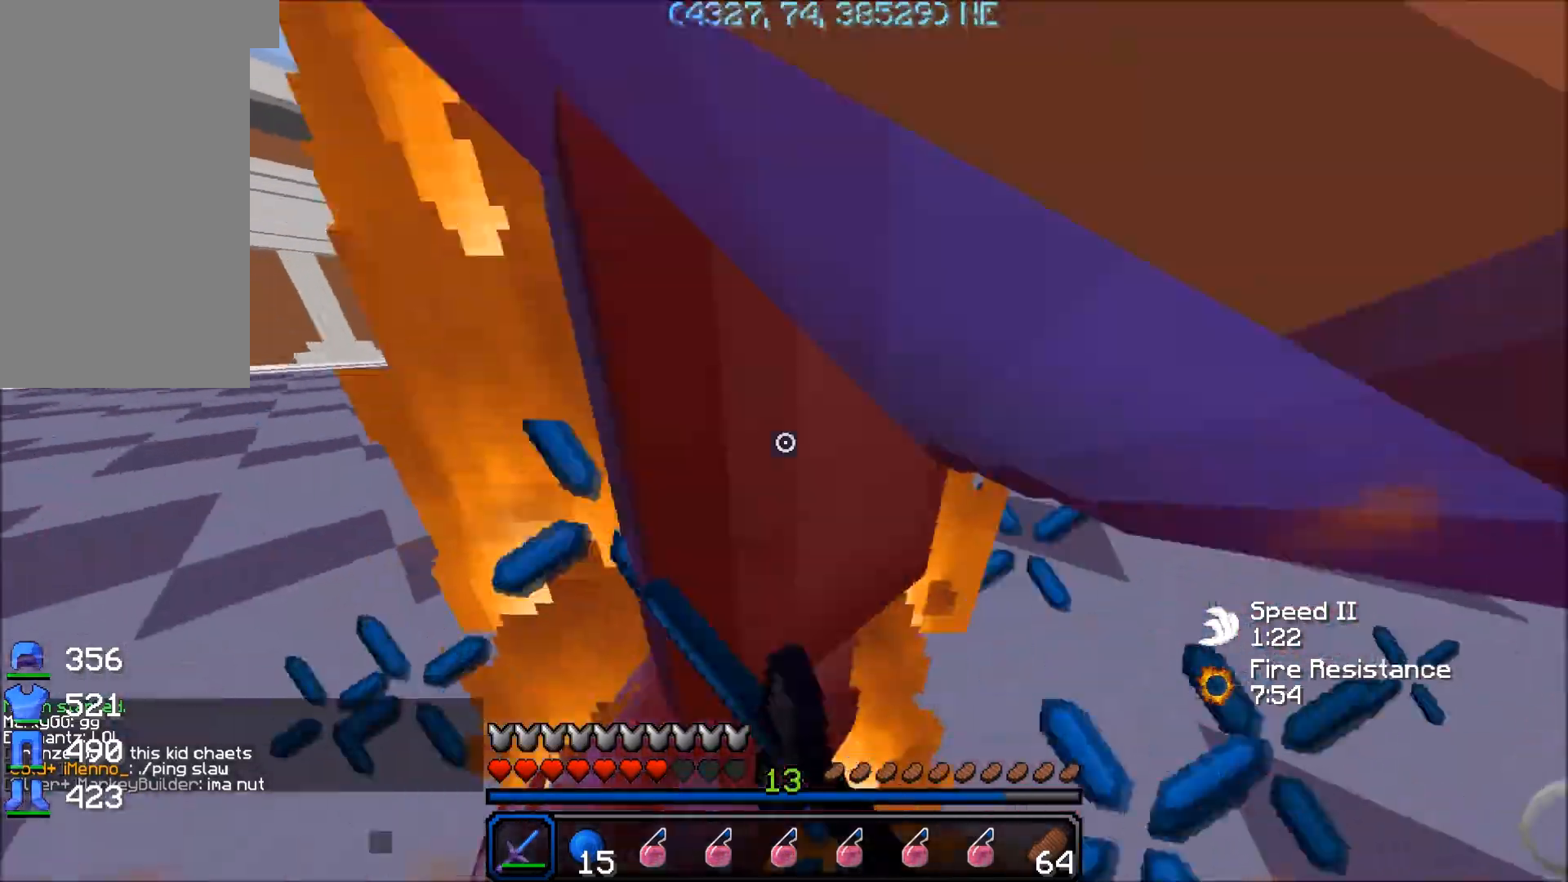
{"keys": ["d", "w"], "mouse": ["left"], "events": [[50, "mouse_left", "down"], [100, "mouse_left", "up"], [150, "mouse_left", "down"], [150, "w", "down"], [200, "d", "up"], [200, "mouse_left", "up"], [250, "a", "down"], [250, "mouse_left", "down"], [300, "mouse_left", "up"], [350, "mouse_left", "down"], [400, "a", "up"], [400, "d", "down"], [400, "mouse_left", "up"], [500, "mouse_left", "down"]]}
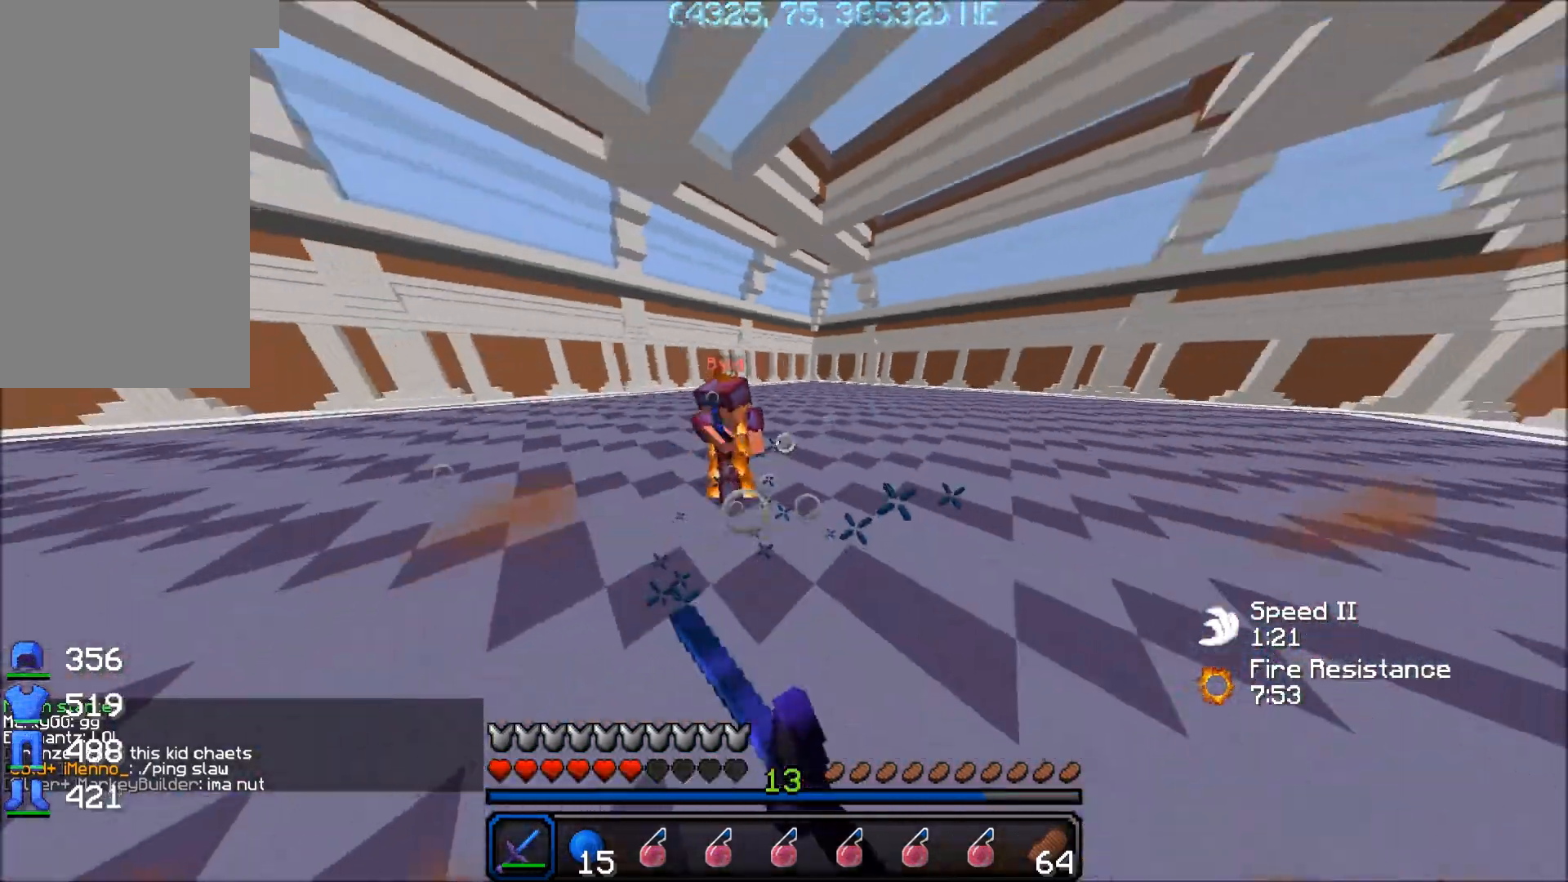
{"keys": ["a", "w"], "mouse": [], "events": [[50, "d", "up"], [50, "mouse_left", "up"], [100, "mouse_left", "down"], [150, "mouse_left", "up"], [200, "mouse_left", "down"], [350, "mouse_left", "up"], [450, "a", "down"]]}
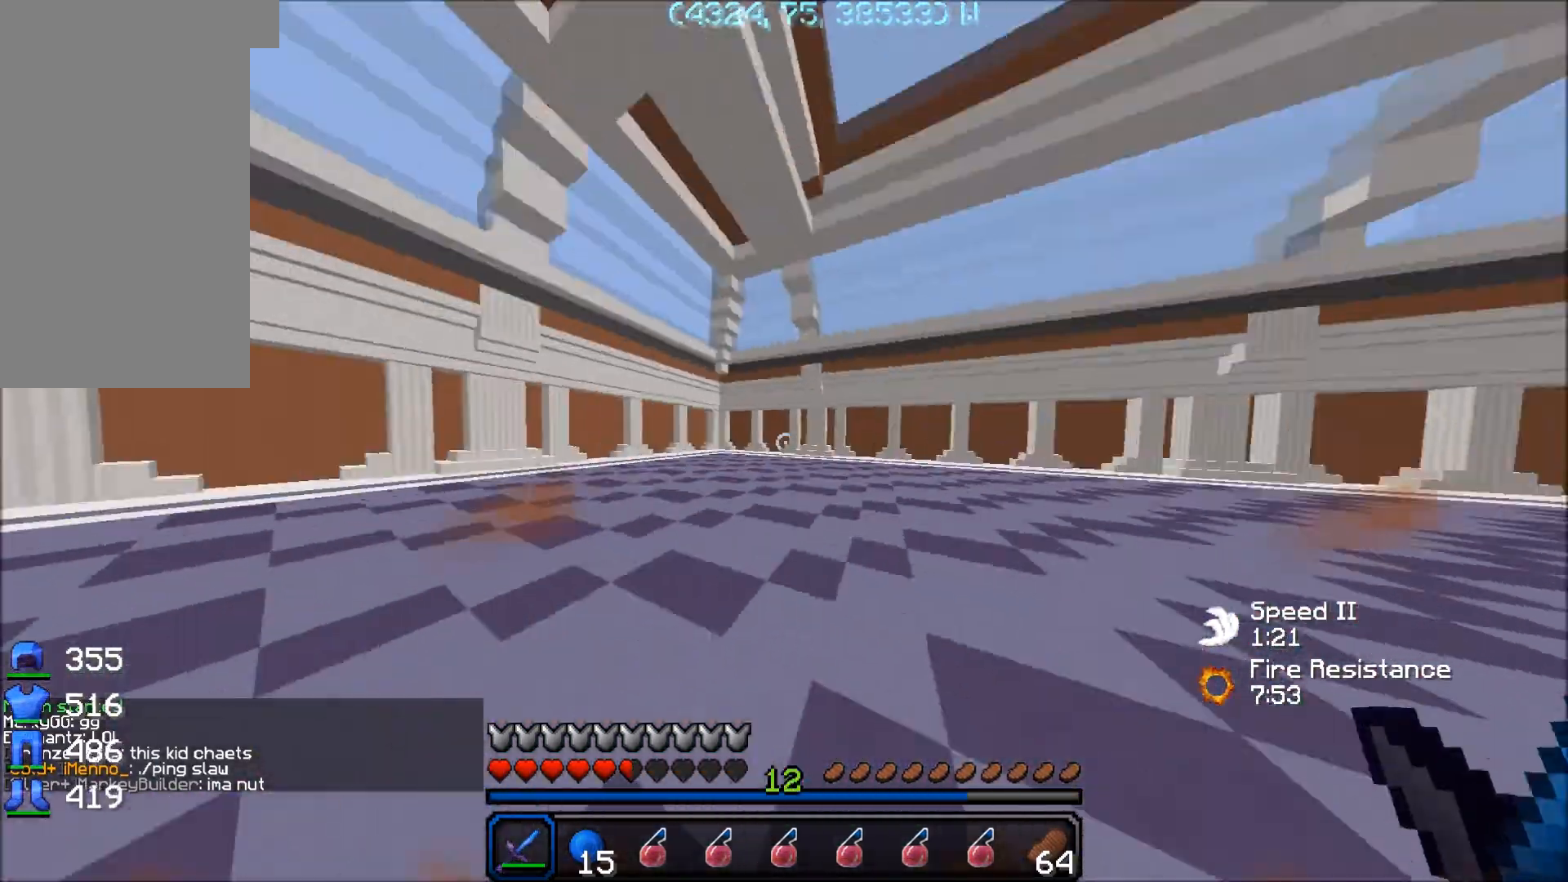
{"keys": ["w"], "mouse": [], "events": [[100, "space", "down"], [350, "a", "up"], [350, "space", "up"]]}
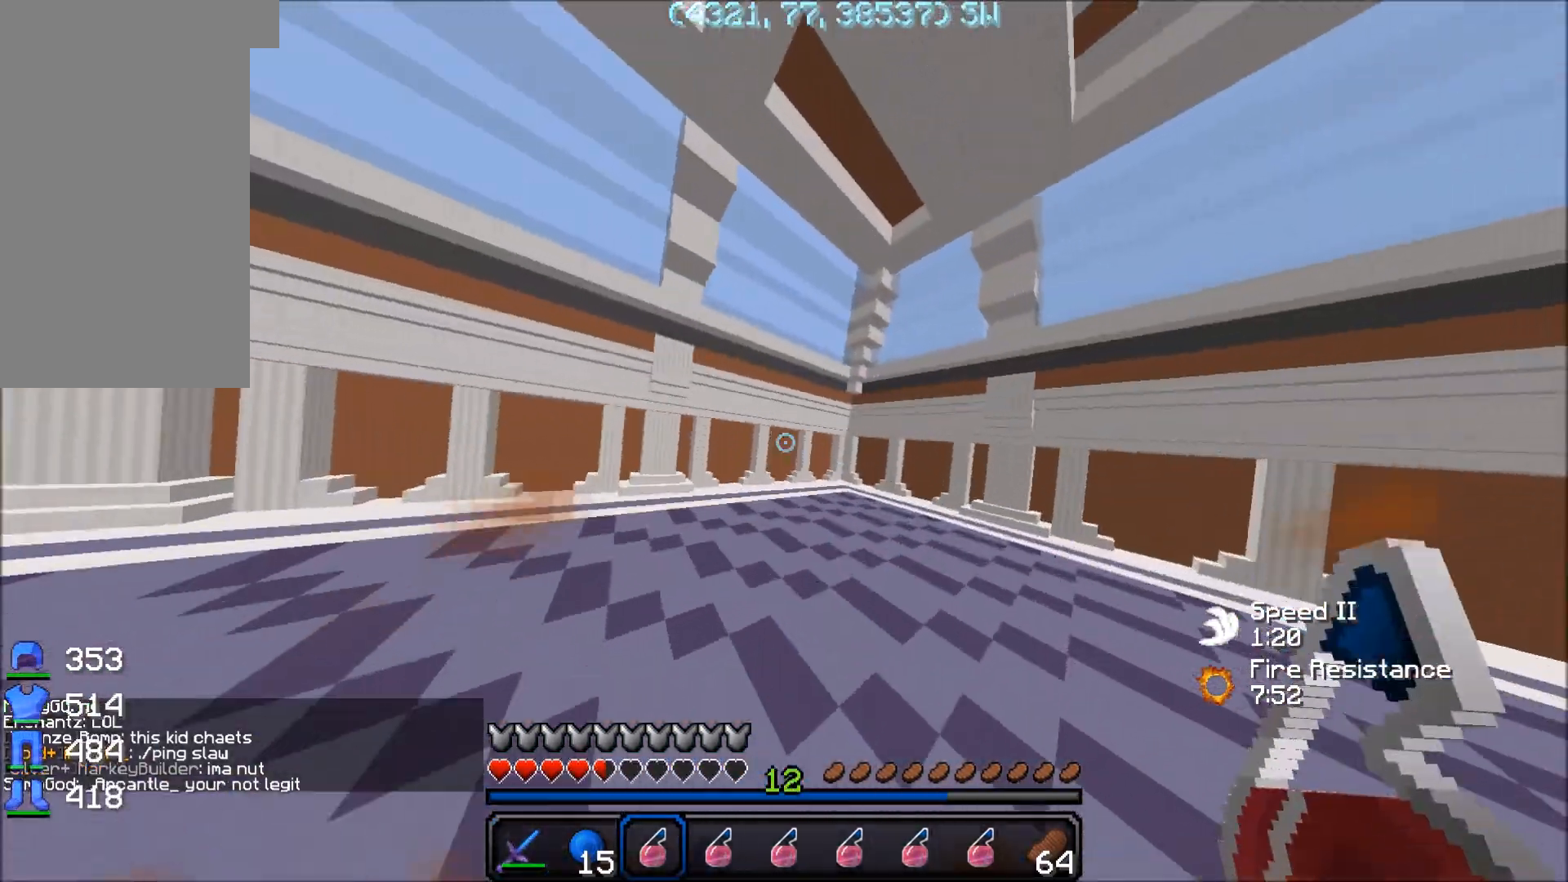
{"keys": ["w"], "mouse": [], "events": []}
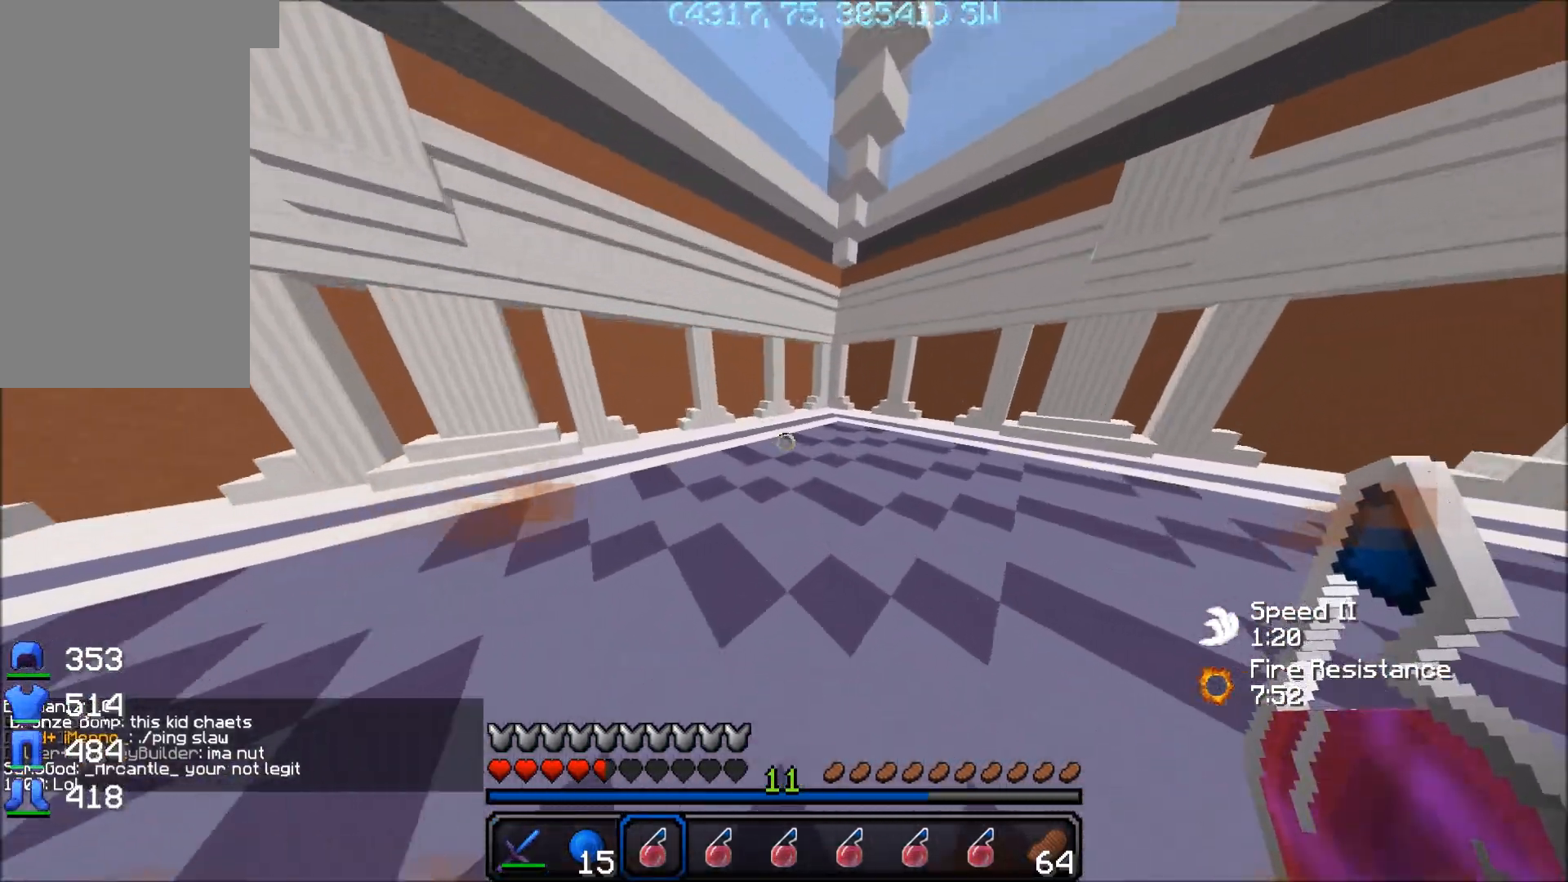
{"keys": ["w"], "mouse": [], "events": [[150, "mouse_left", "down"], [150, "mouse_right", "down"], [250, "mouse_left", "up"], [250, "mouse_right", "up"]]}
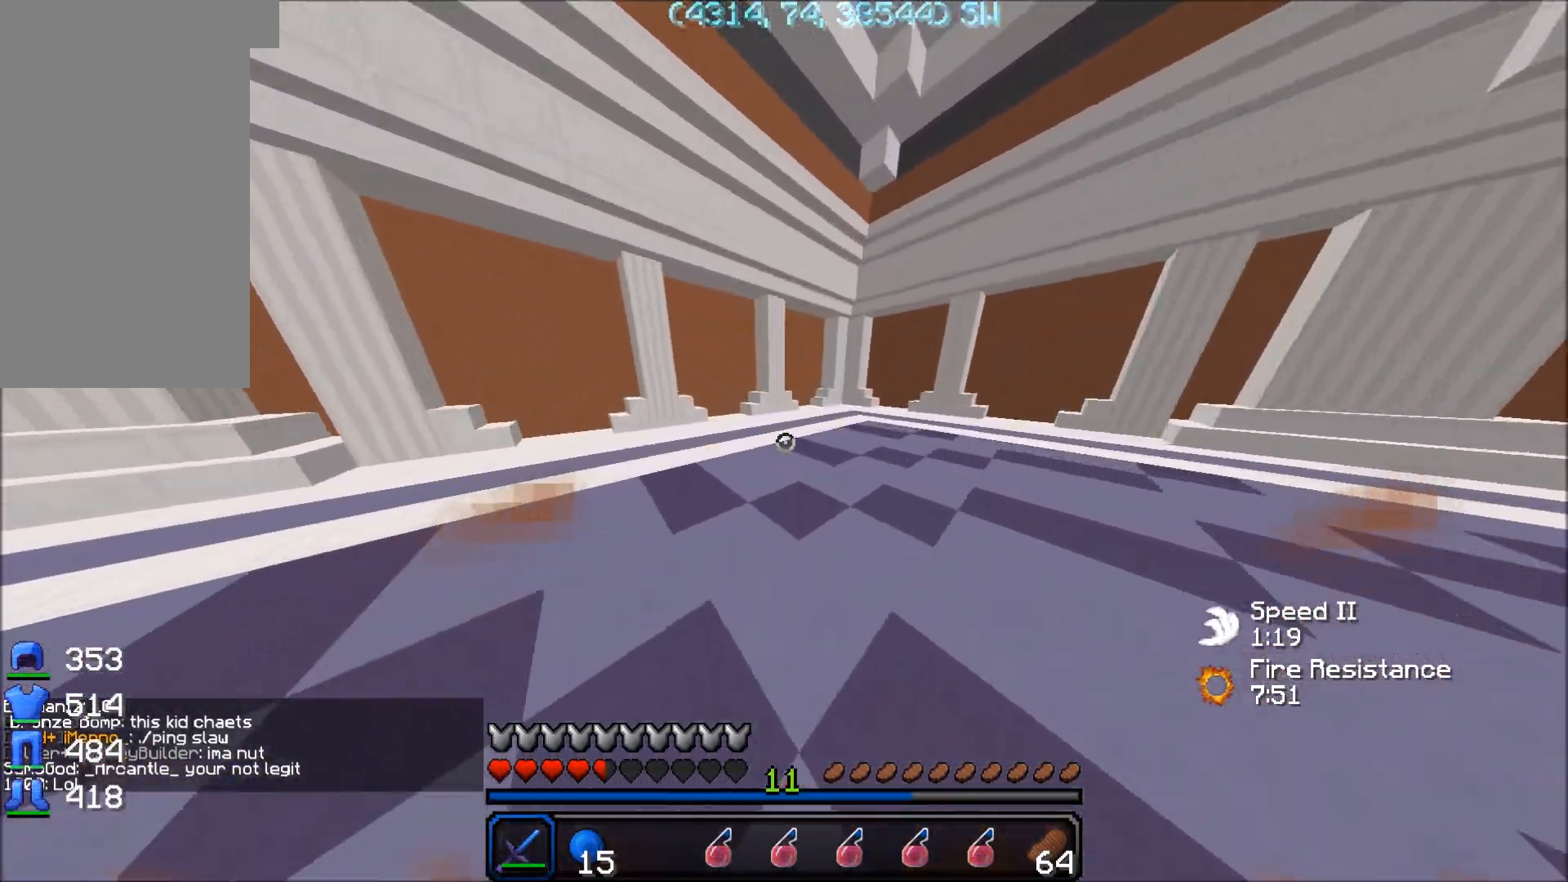
{"keys": ["a", "w"], "mouse": ["left"], "events": [[17, "d", "down"], [317, "a", "down"], [367, "d", "up"], [417, "mouse_left", "down"]]}
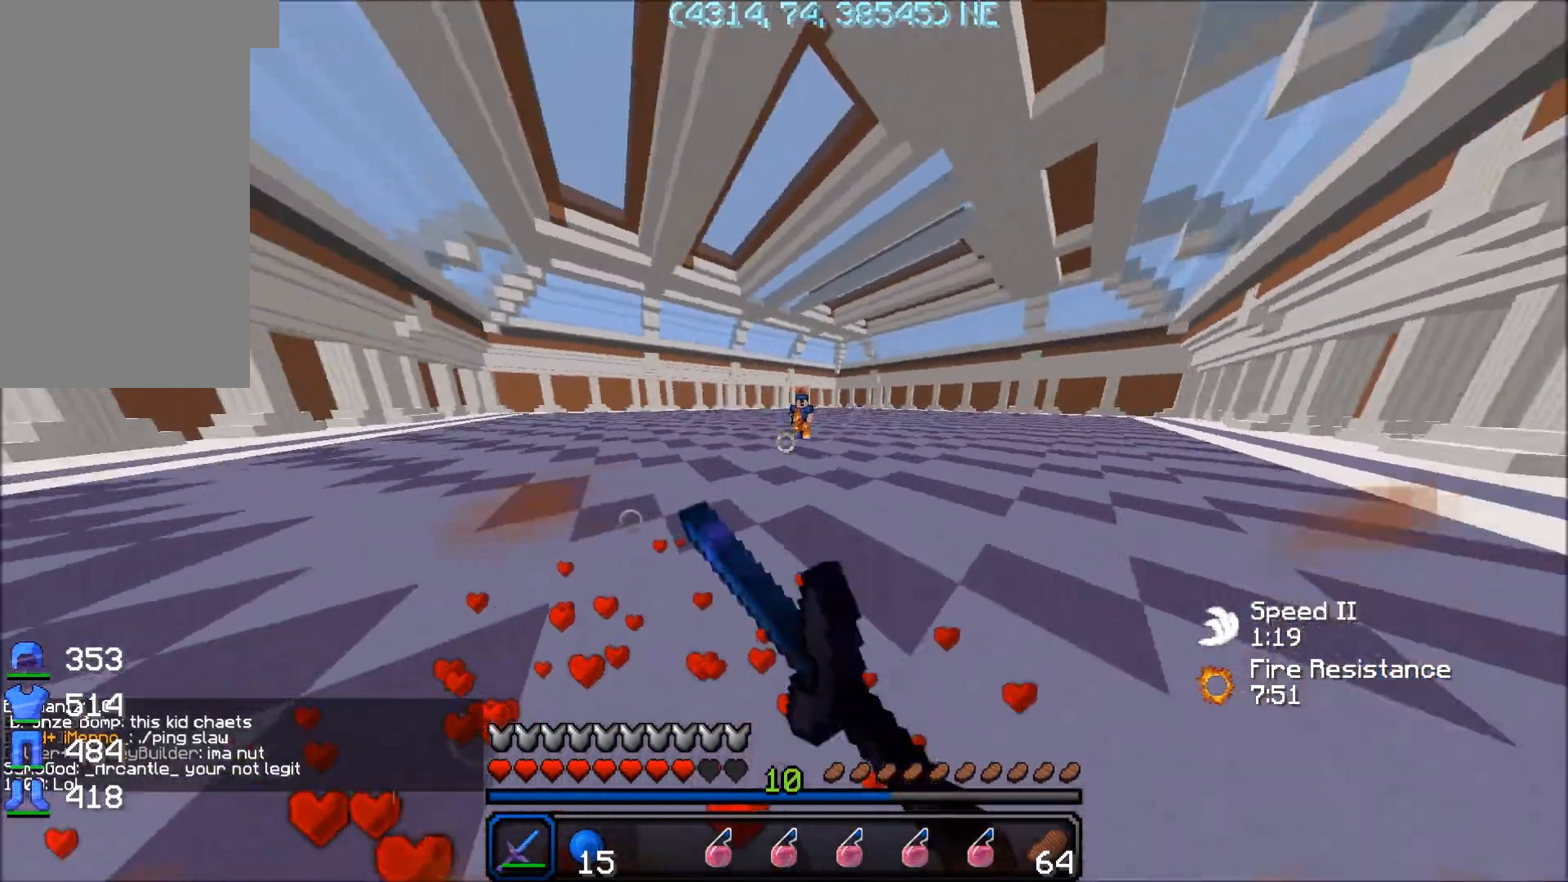
{"keys": ["w"], "mouse": ["left"], "events": [[67, "mouse_left", "up"], [117, "mouse_left", "down"], [167, "mouse_left", "up"], [217, "mouse_left", "down"], [267, "mouse_left", "up"], [317, "a", "up"], [317, "mouse_left", "down"], [367, "mouse_left", "up"], [417, "mouse_left", "down"]]}
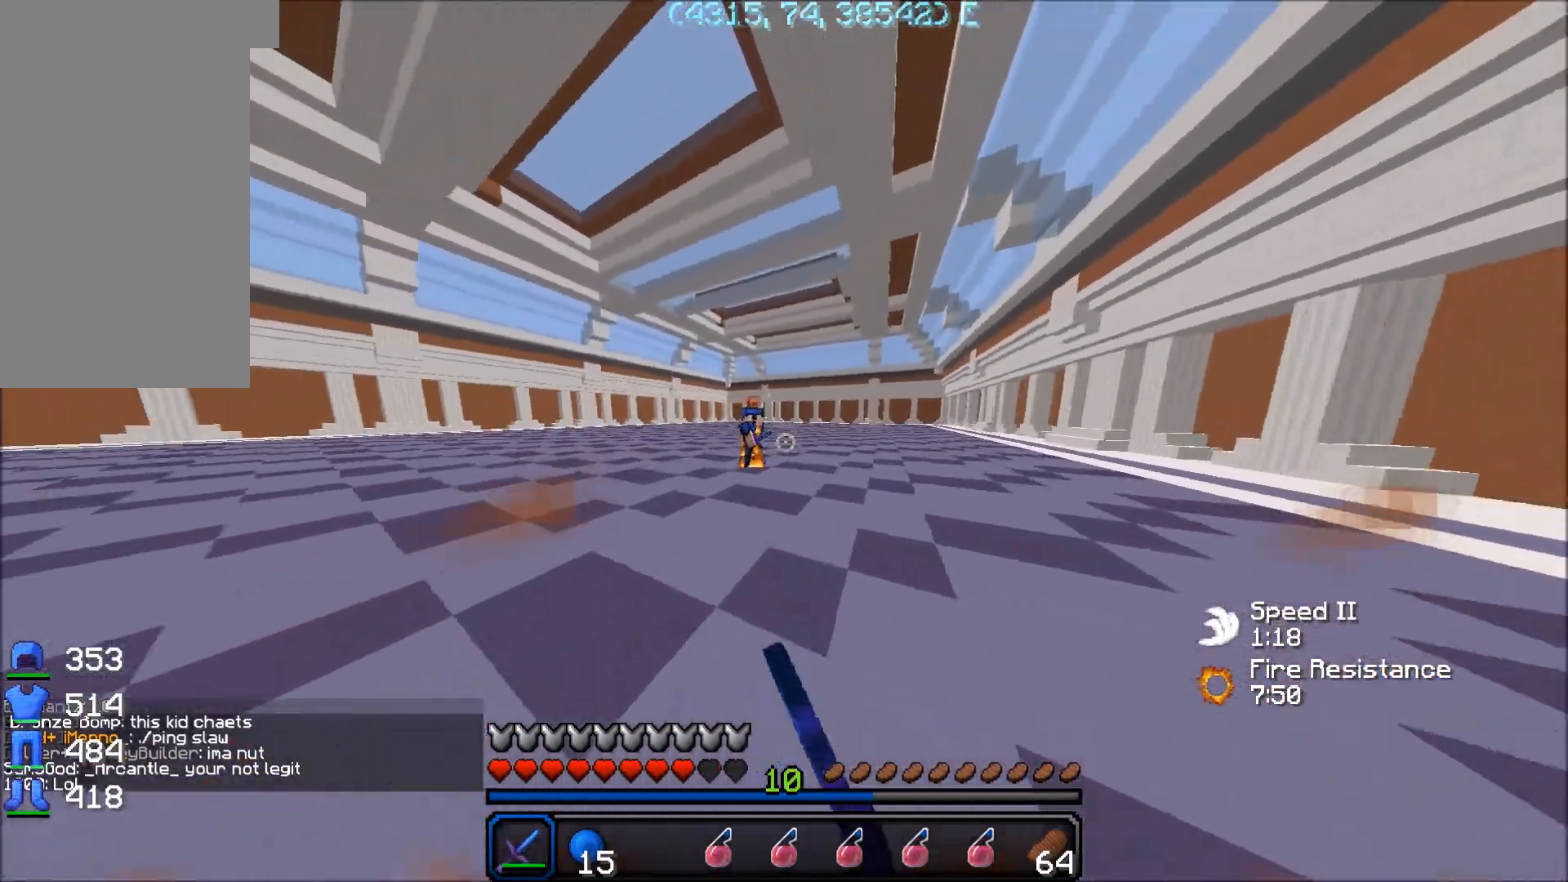
{"keys": ["a", "w"], "mouse": ["left"], "events": [[17, "a", "down"], [17, "mouse_left", "up"], [67, "mouse_left", "down"], [117, "mouse_left", "up"], [167, "mouse_left", "down"], [217, "mouse_left", "up"], [267, "mouse_left", "down"], [317, "mouse_left", "up"], [367, "mouse_left", "down"], [417, "mouse_left", "up"], [467, "mouse_left", "down"]]}
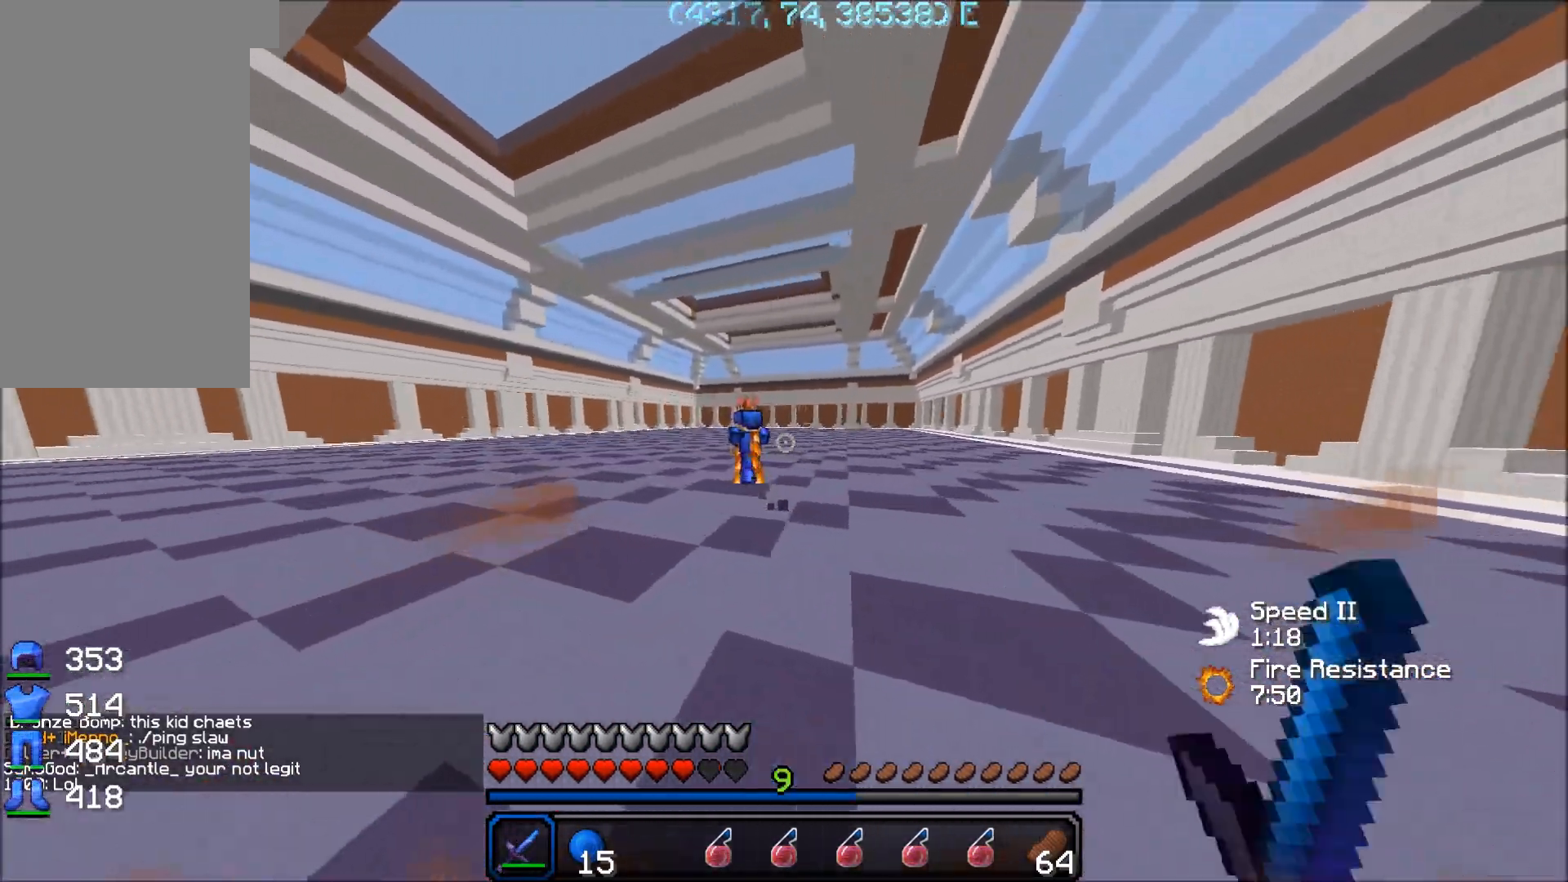
{"keys": ["d", "s"], "mouse": [], "events": [[67, "mouse_left", "up"], [117, "mouse_left", "down"], [117, "w", "up"], [167, "mouse_left", "up"], [267, "s", "down"], [367, "a", "up"], [467, "d", "down"]]}
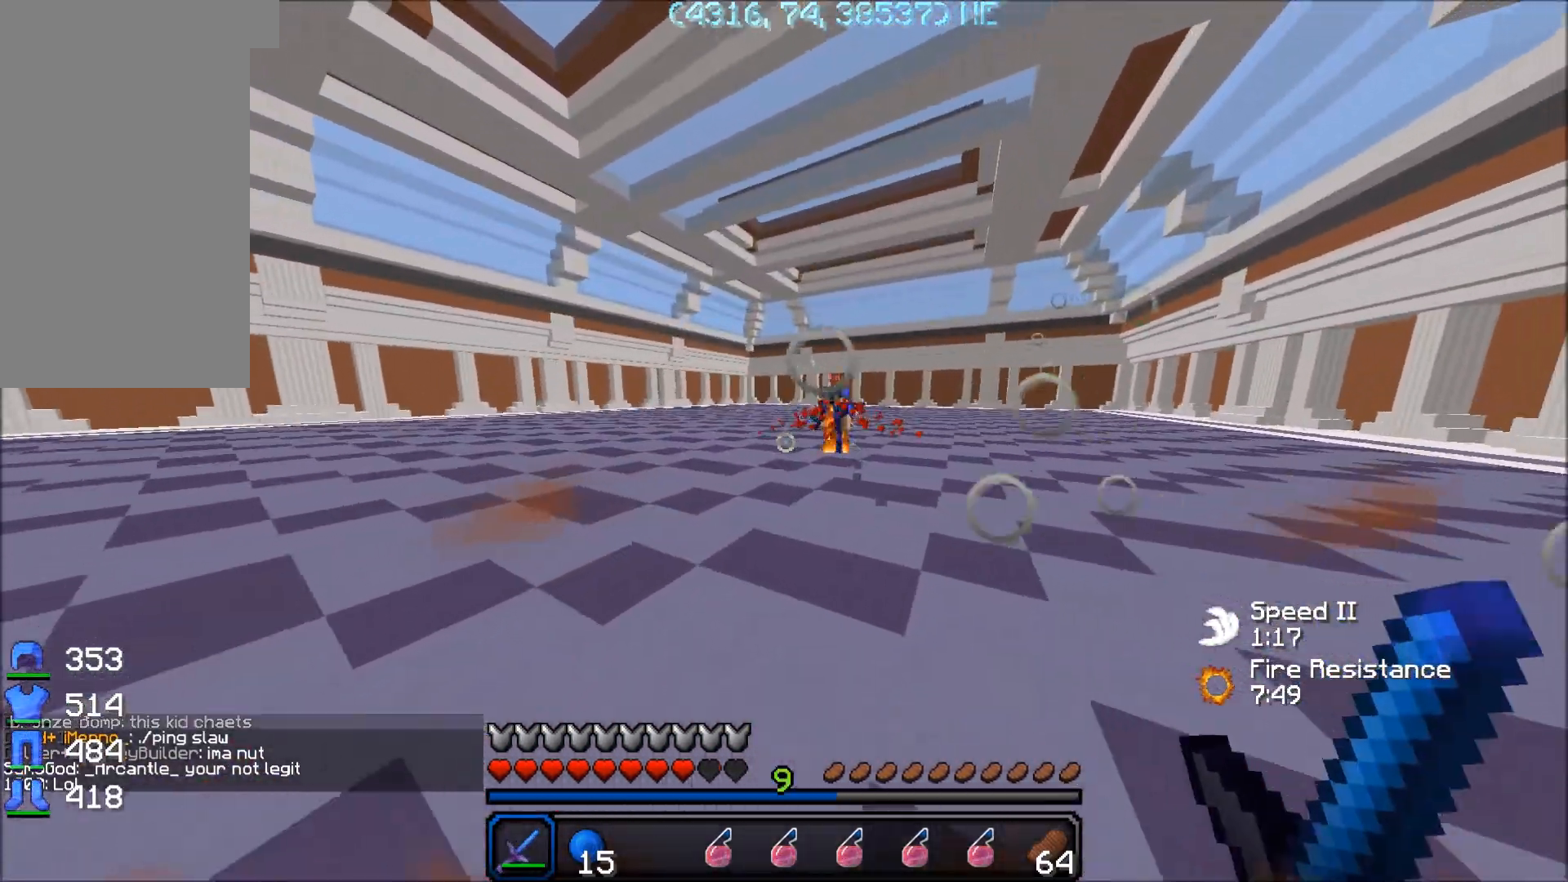
{"keys": ["a", "w"], "mouse": ["left"], "events": [[17, "s", "up"], [117, "w", "down"], [167, "a", "down"], [217, "d", "up"], [267, "mouse_left", "down"], [317, "mouse_left", "up"], [367, "mouse_left", "down"], [417, "mouse_left", "up"], [467, "mouse_left", "down"]]}
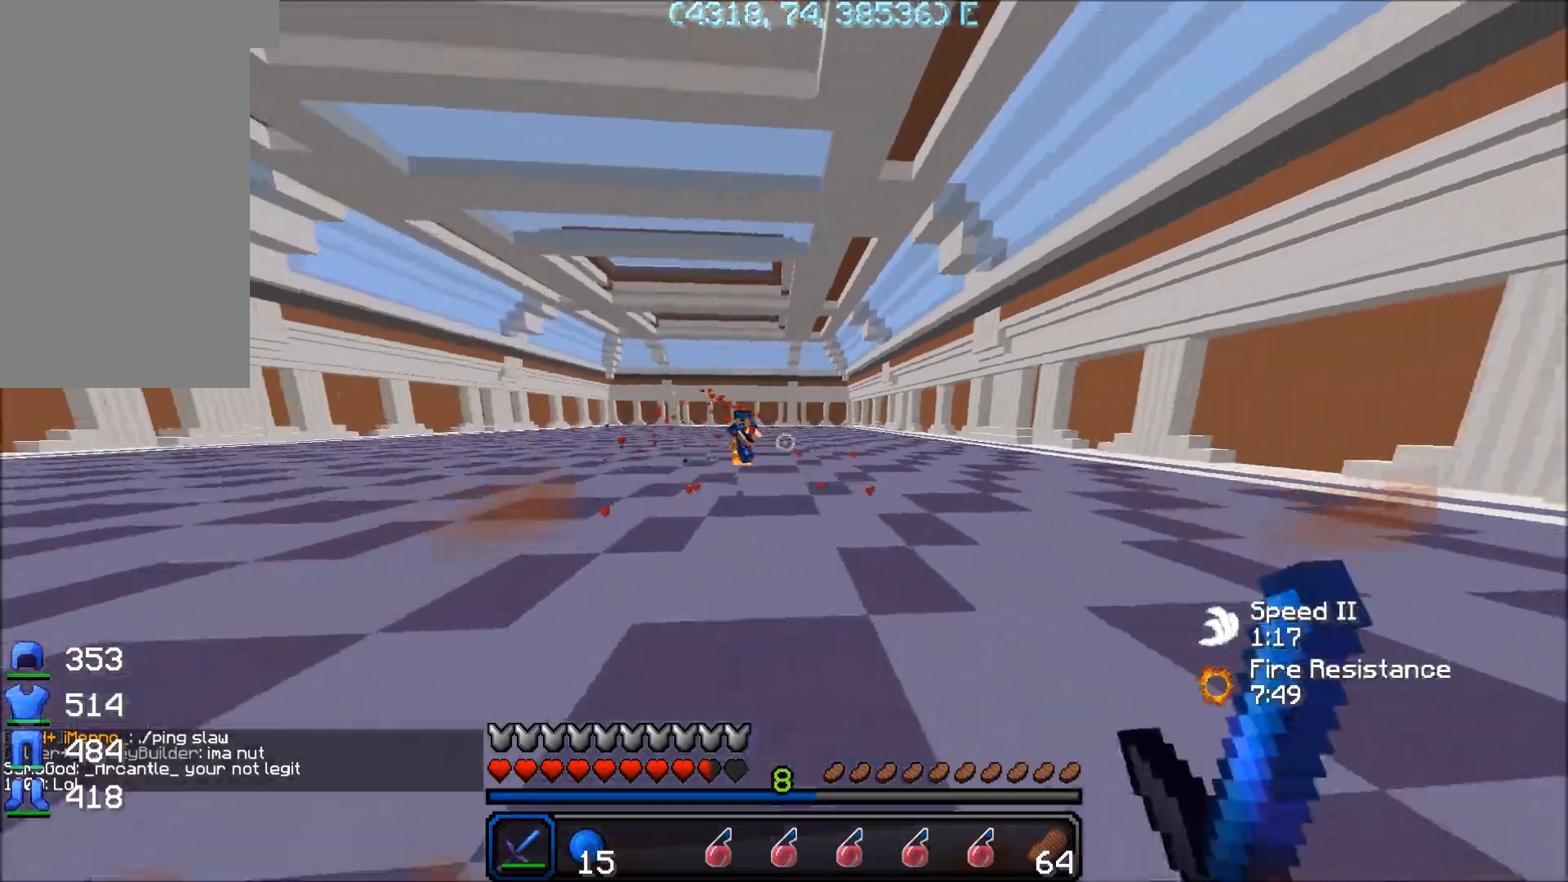
{"keys": ["d", "w"], "mouse": [], "events": [[17, "mouse_left", "up"], [67, "mouse_left", "down"], [167, "mouse_left", "up"], [217, "mouse_left", "down"], [267, "mouse_left", "up"], [317, "a", "up"], [317, "d", "down"], [317, "mouse_left", "down"], [367, "mouse_left", "up"], [417, "mouse_left", "down"], [467, "mouse_left", "up"]]}
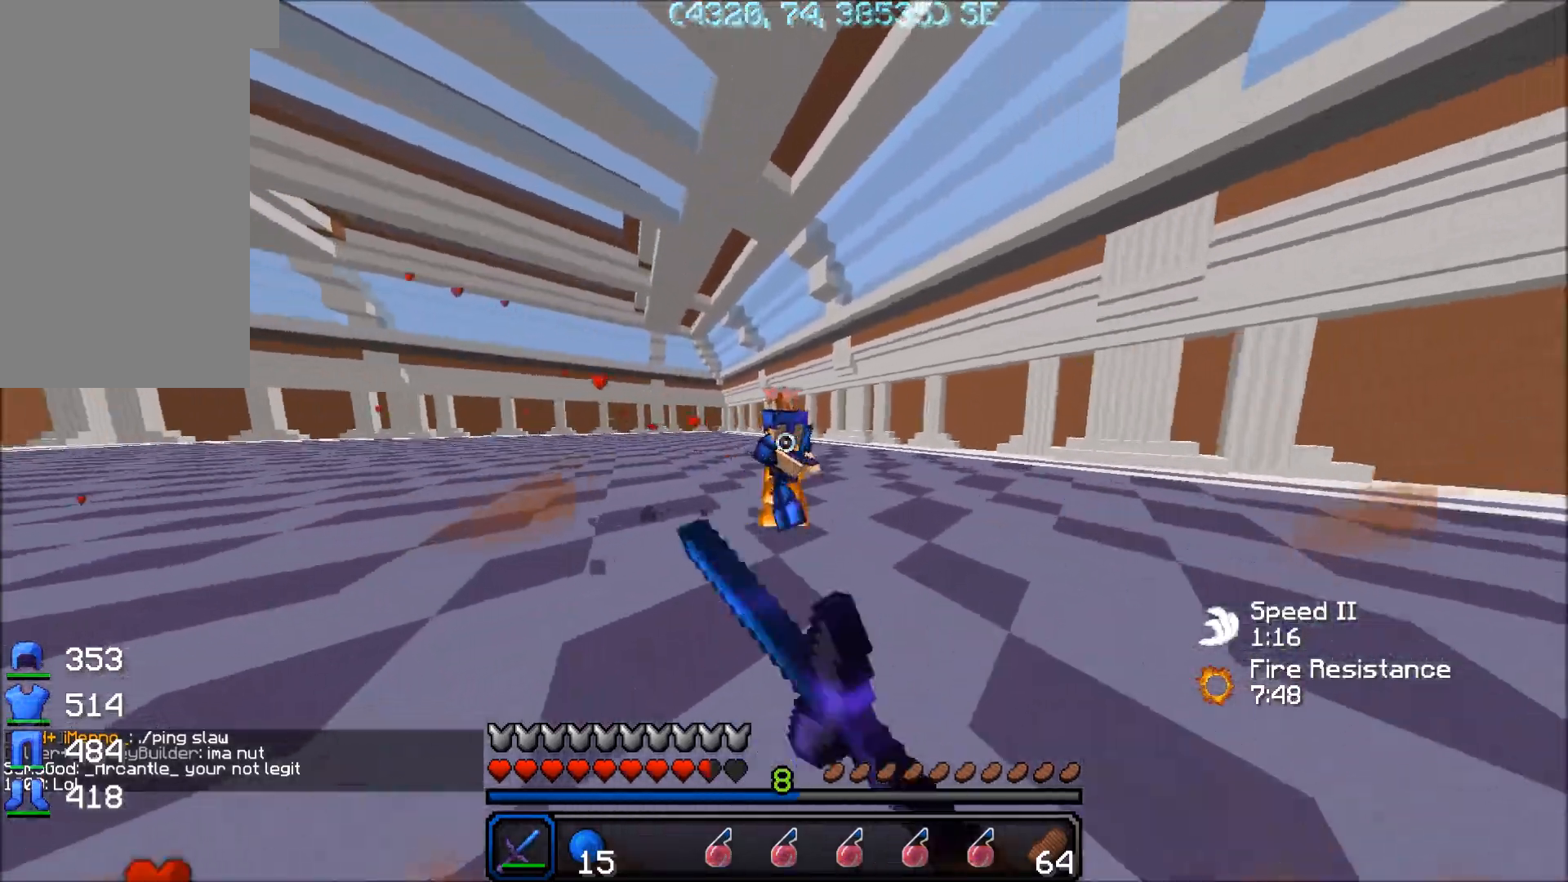
{"keys": ["w"], "mouse": ["left"], "events": [[17, "mouse_left", "down"], [67, "a", "down"], [67, "d", "up"], [67, "mouse_left", "up"], [117, "mouse_left", "down"], [167, "mouse_left", "up"], [217, "mouse_right", "down"], [267, "mouse_right", "up"], [317, "a", "up"], [367, "d", "down"], [367, "mouse_left", "down"], [417, "mouse_left", "up"], [467, "d", "up"], [467, "mouse_left", "down"]]}
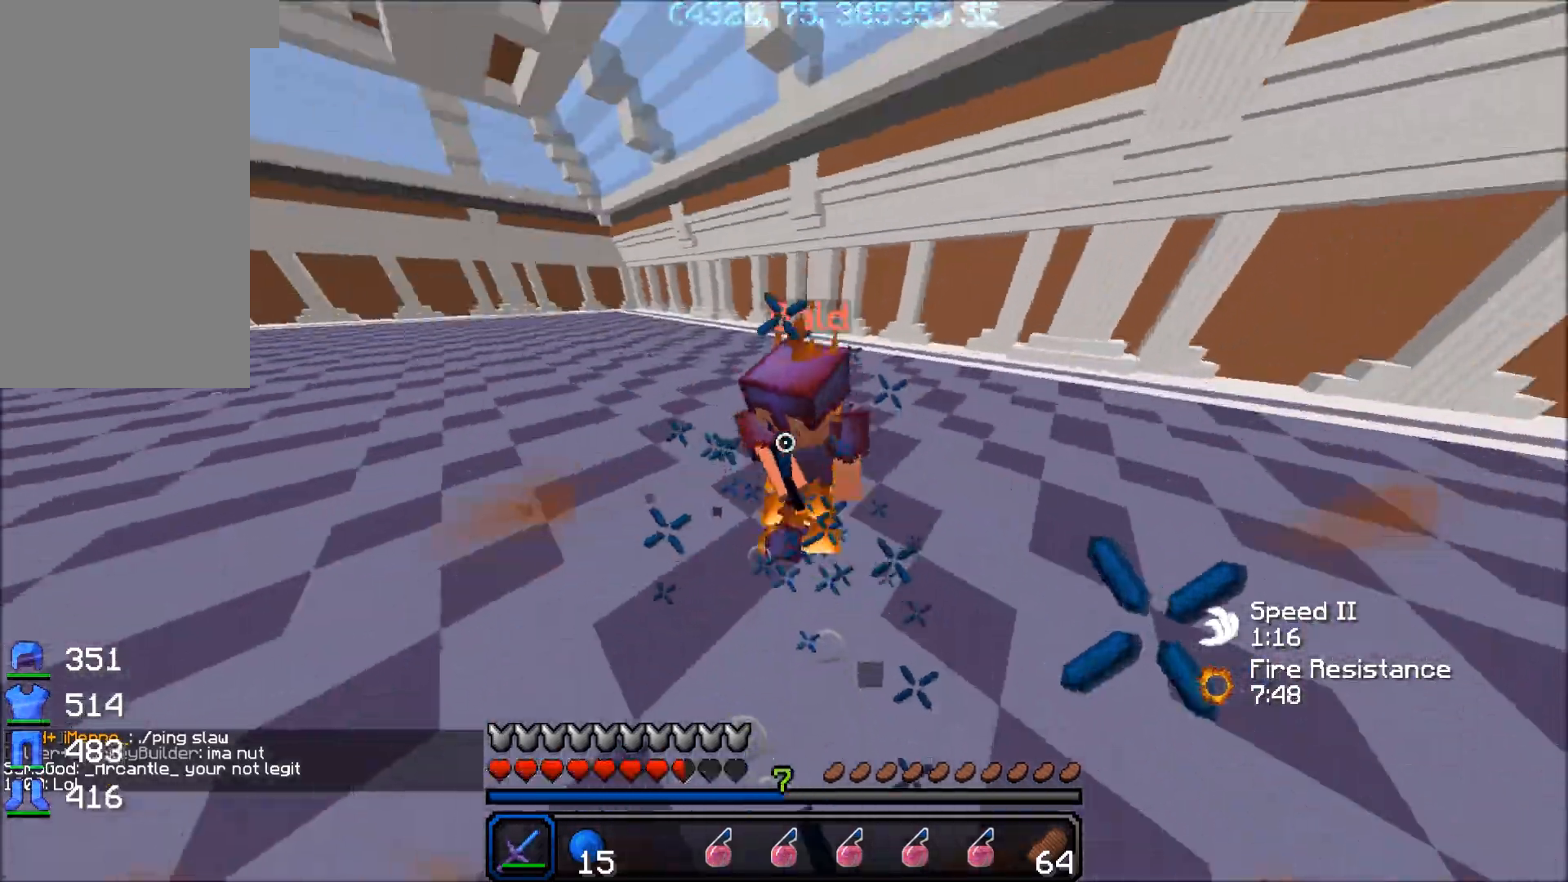
{"keys": ["w"], "mouse": [], "events": [[17, "mouse_left", "up"], [67, "mouse_left", "down"], [117, "mouse_left", "up"], [117, "mouse_right", "down"], [167, "mouse_right", "up"], [317, "mouse_left", "down"], [367, "mouse_left", "up"], [417, "mouse_left", "down"], [467, "mouse_left", "up"]]}
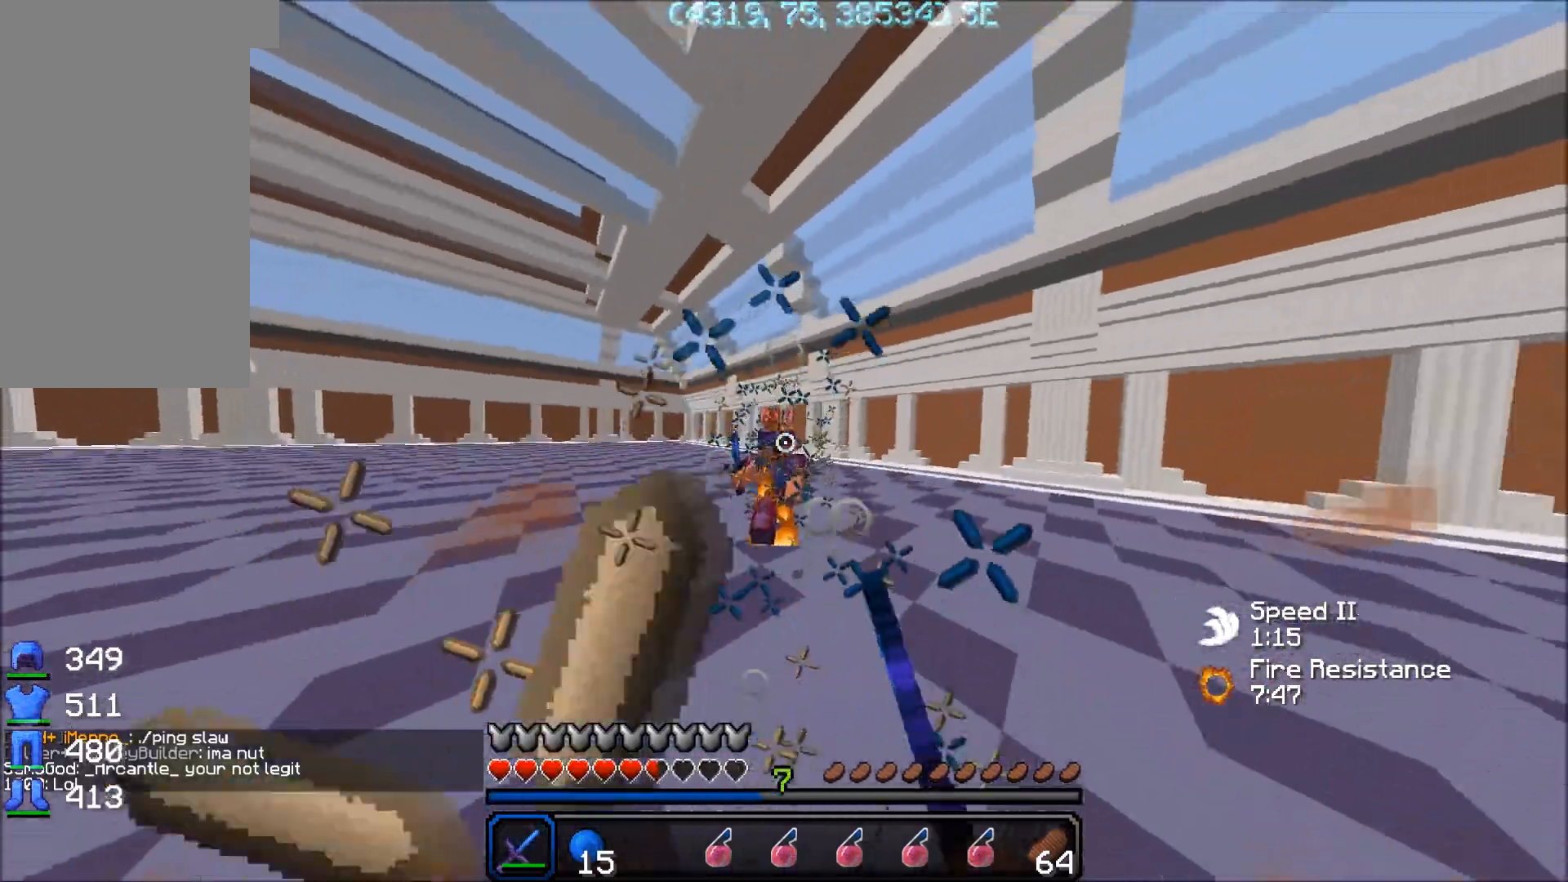
{"keys": ["a", "w"], "mouse": [], "events": [[17, "mouse_left", "down"], [67, "mouse_left", "up"], [217, "mouse_left", "down"], [267, "mouse_left", "up"], [317, "a", "down"], [317, "mouse_left", "down"], [367, "mouse_left", "up"], [417, "mouse_left", "down"], [467, "mouse_left", "up"]]}
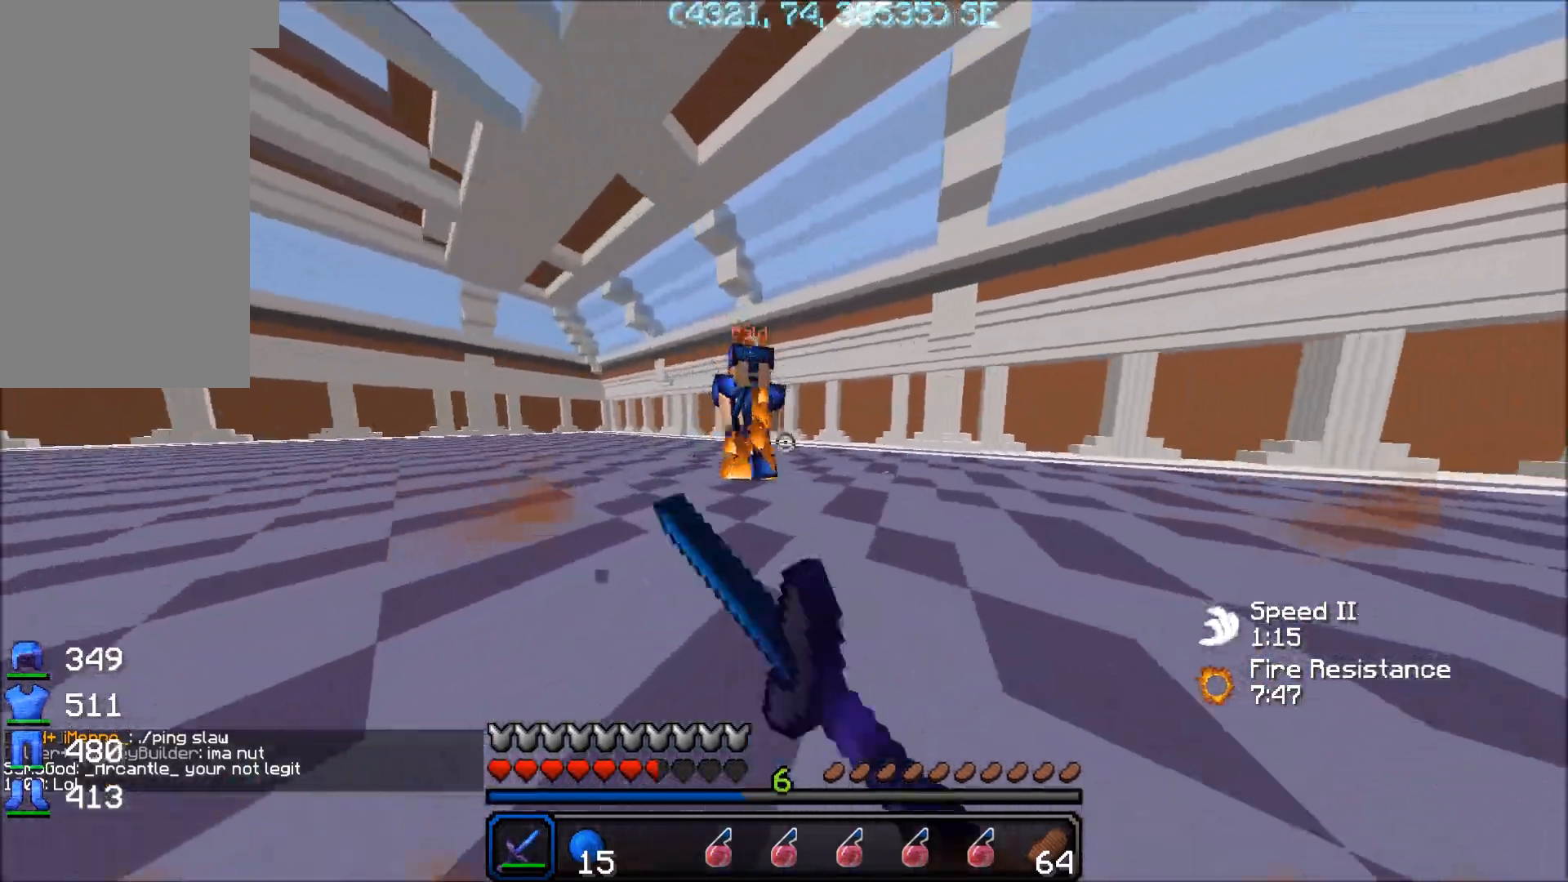
{"keys": ["d"], "mouse": ["left"], "events": [[17, "mouse_left", "down"], [67, "mouse_left", "up"], [117, "mouse_left", "down"], [167, "mouse_right", "down"], [217, "mouse_left", "up"], [217, "mouse_right", "up"], [267, "a", "up"], [267, "mouse_left", "down"], [317, "mouse_left", "up"], [367, "d", "down"], [367, "mouse_left", "down"], [417, "mouse_left", "up"], [467, "mouse_left", "down"], [467, "w", "up"]]}
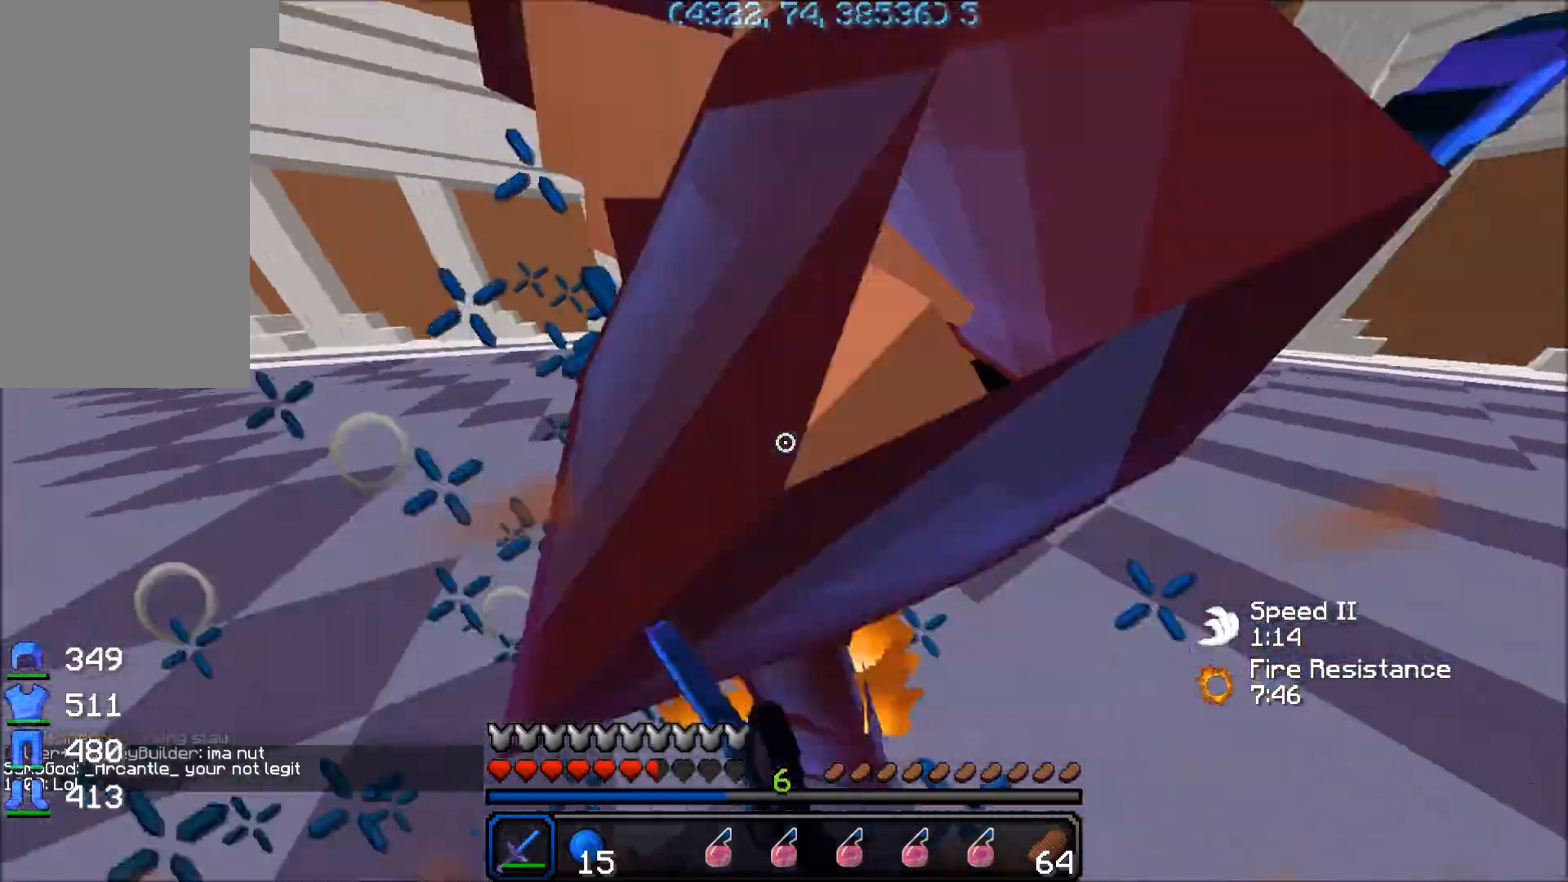
{"keys": ["a", "w"], "mouse": [], "events": [[17, "mouse_left", "up"], [67, "mouse_left", "down"], [67, "w", "down"], [167, "mouse_left", "up"], [167, "w", "up"], [217, "mouse_left", "down"], [217, "w", "down"], [267, "mouse_left", "up"], [317, "mouse_left", "down"], [367, "mouse_left", "up"], [417, "a", "down"], [417, "d", "up"], [417, "mouse_left", "down"], [467, "mouse_left", "up"]]}